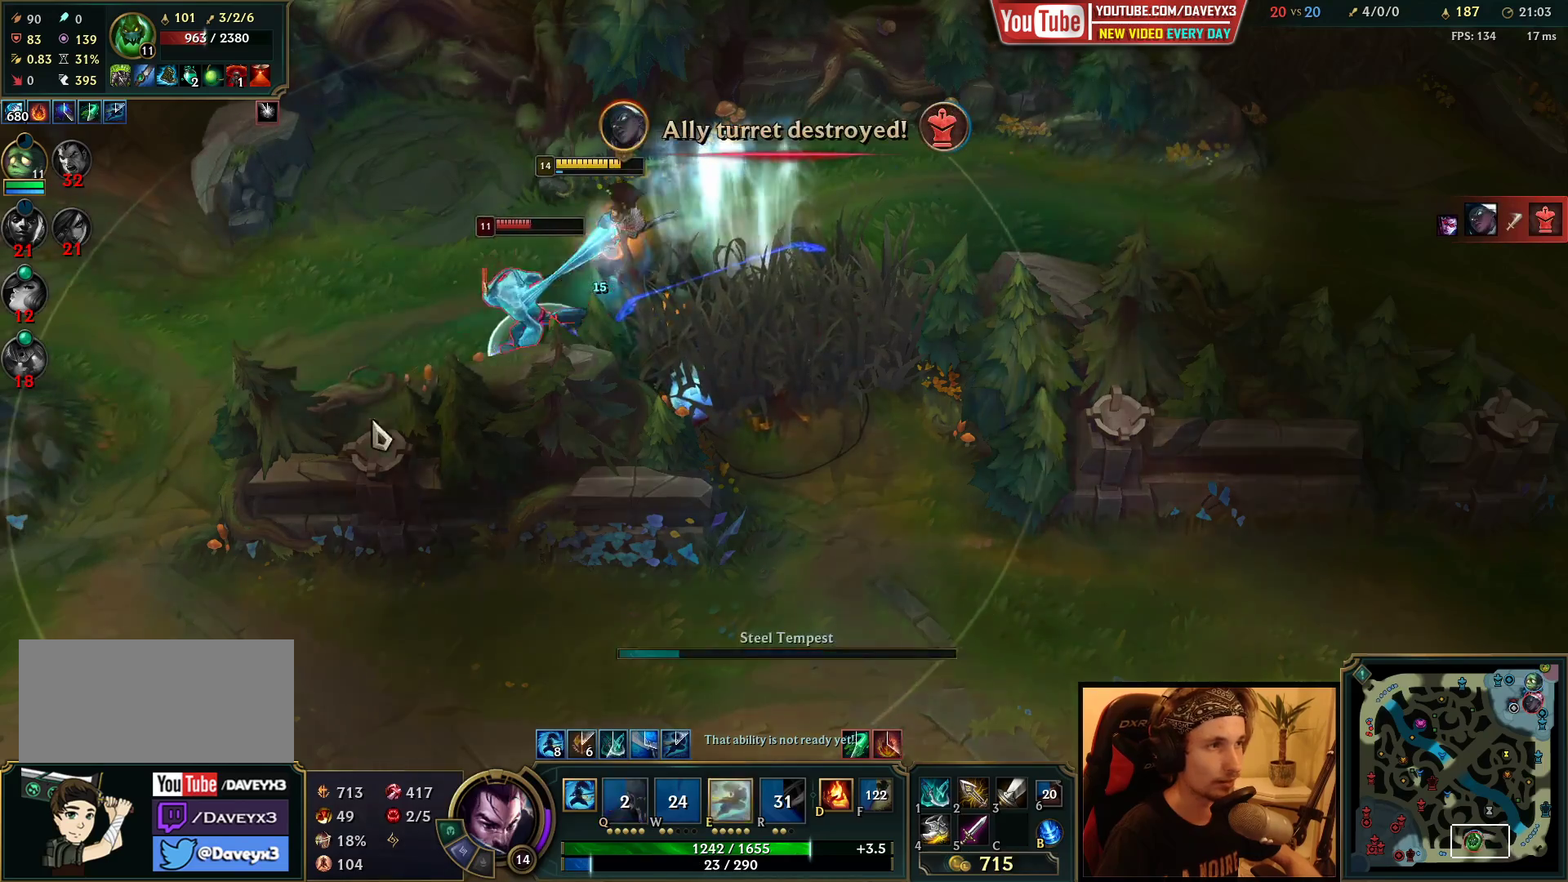
Gameplay with keyboard and mouse; each line is a JSON object with the keys and mouse buttons held at the frame after it. "events" lists presses ("down") and releases ("up") of "a", "ctrl", "d", "e", "f", "q", "r", "s", "shift", "space", "tab", "w", "mouse_left", "mouse_wheel", "mouse_right", "mouse_mb4" and "mouse_mb5" between this image and that frame as [ms after this image, input, new state], when the widget could be followed in between. "mouse_left", "mouse_wheel", "mouse_right", "mouse_mb4", "mouse_mb5" = the "left", "wheel", "right", "mb4", "mb5" buttons of the "mouse" list. No other keys are recorded. "wheel" means that the mouse wheel is clicked or scrolled. Mouse movement is not recorded.
{"keys": ["space"], "mouse": [], "events": [[50, "q", "down"], [100, "q", "up"], [117, "mouse_right", "down"], [183, "q", "down"], [200, "mouse_right", "up"], [250, "q", "up"], [267, "mouse_left", "down"], [333, "mouse_left", "up"], [400, "mouse_left", "down"], [483, "mouse_left", "up"], [500, "space", "down"]]}
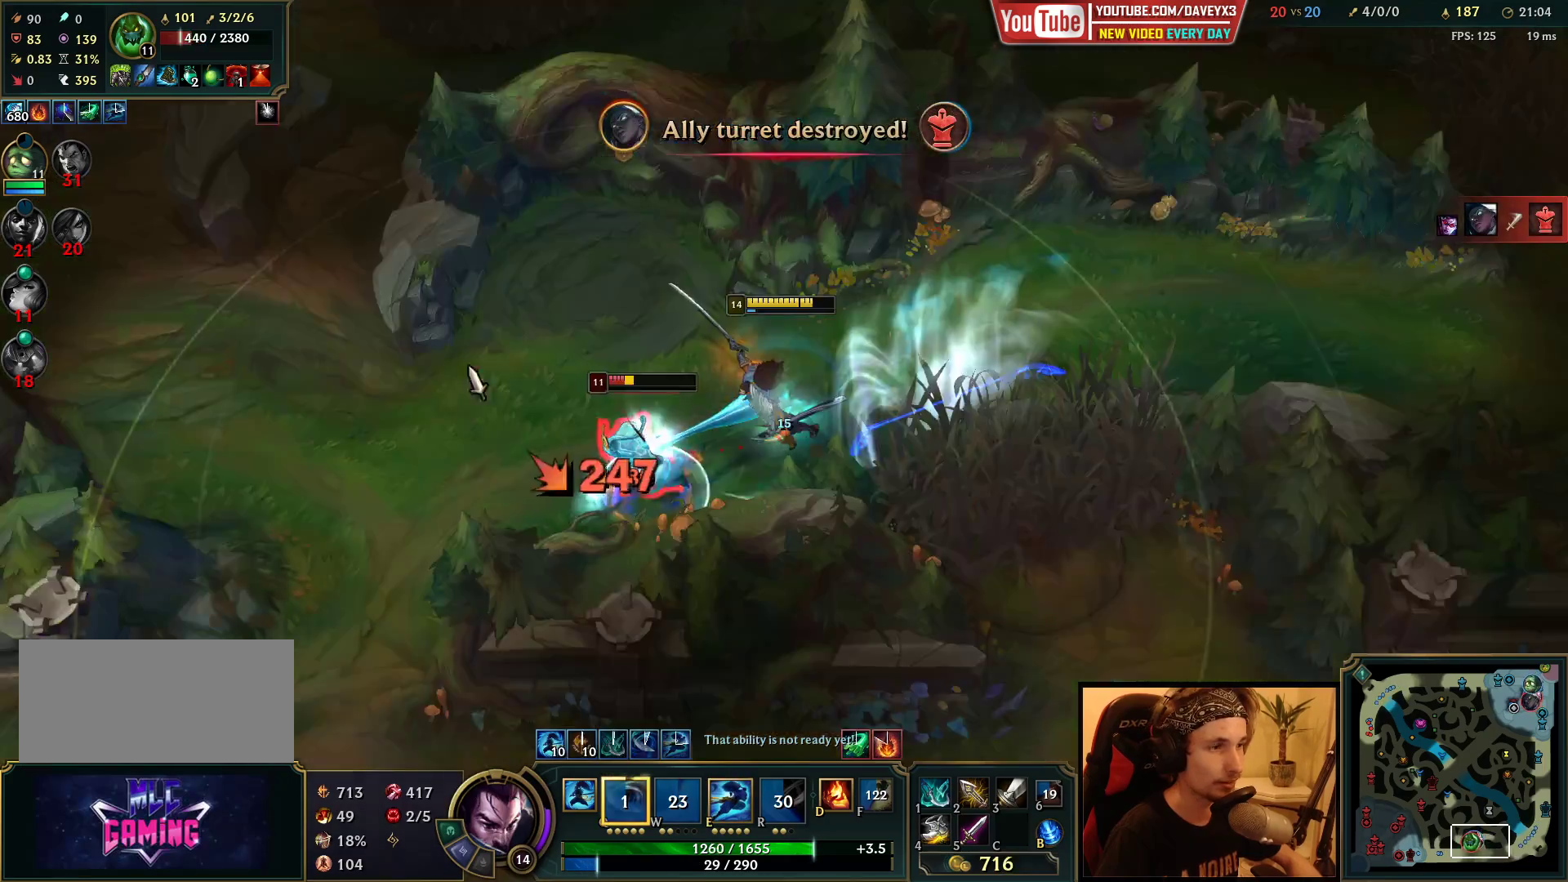
{"keys": ["space"], "mouse": [], "events": [[83, "mouse_right", "down"], [183, "mouse_right", "up"], [367, "mouse_left", "down"], [383, "d", "down"], [450, "mouse_left", "up"], [467, "d", "up"]]}
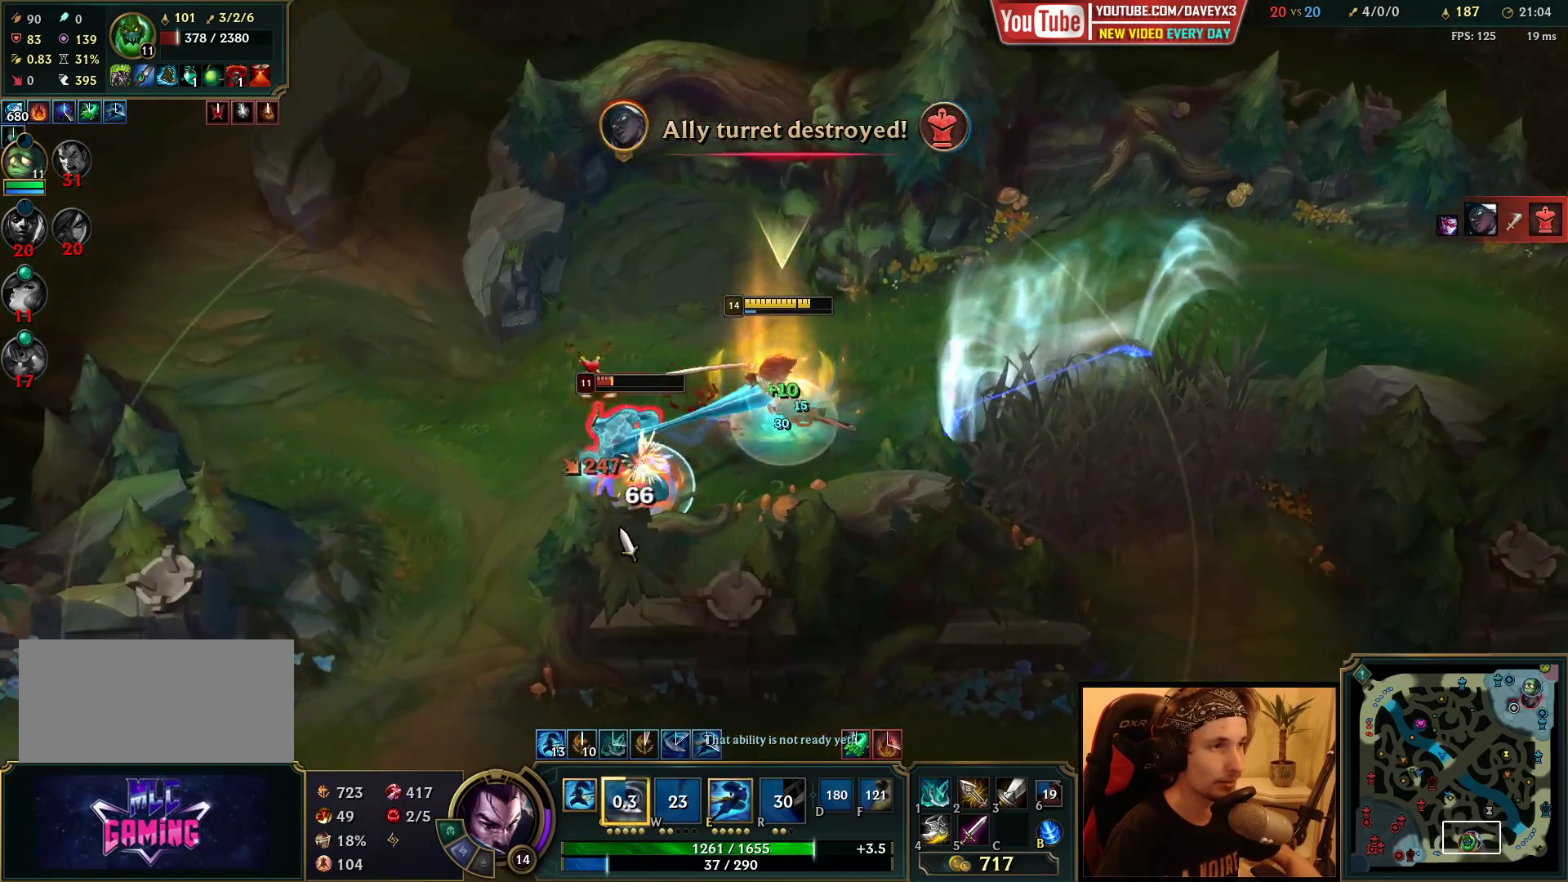
{"keys": ["space"], "mouse": [], "events": [[17, "mouse_left", "down"], [50, "d", "down"], [133, "mouse_left", "up"], [150, "d", "up"], [317, "q", "down"], [350, "q", "up"]]}
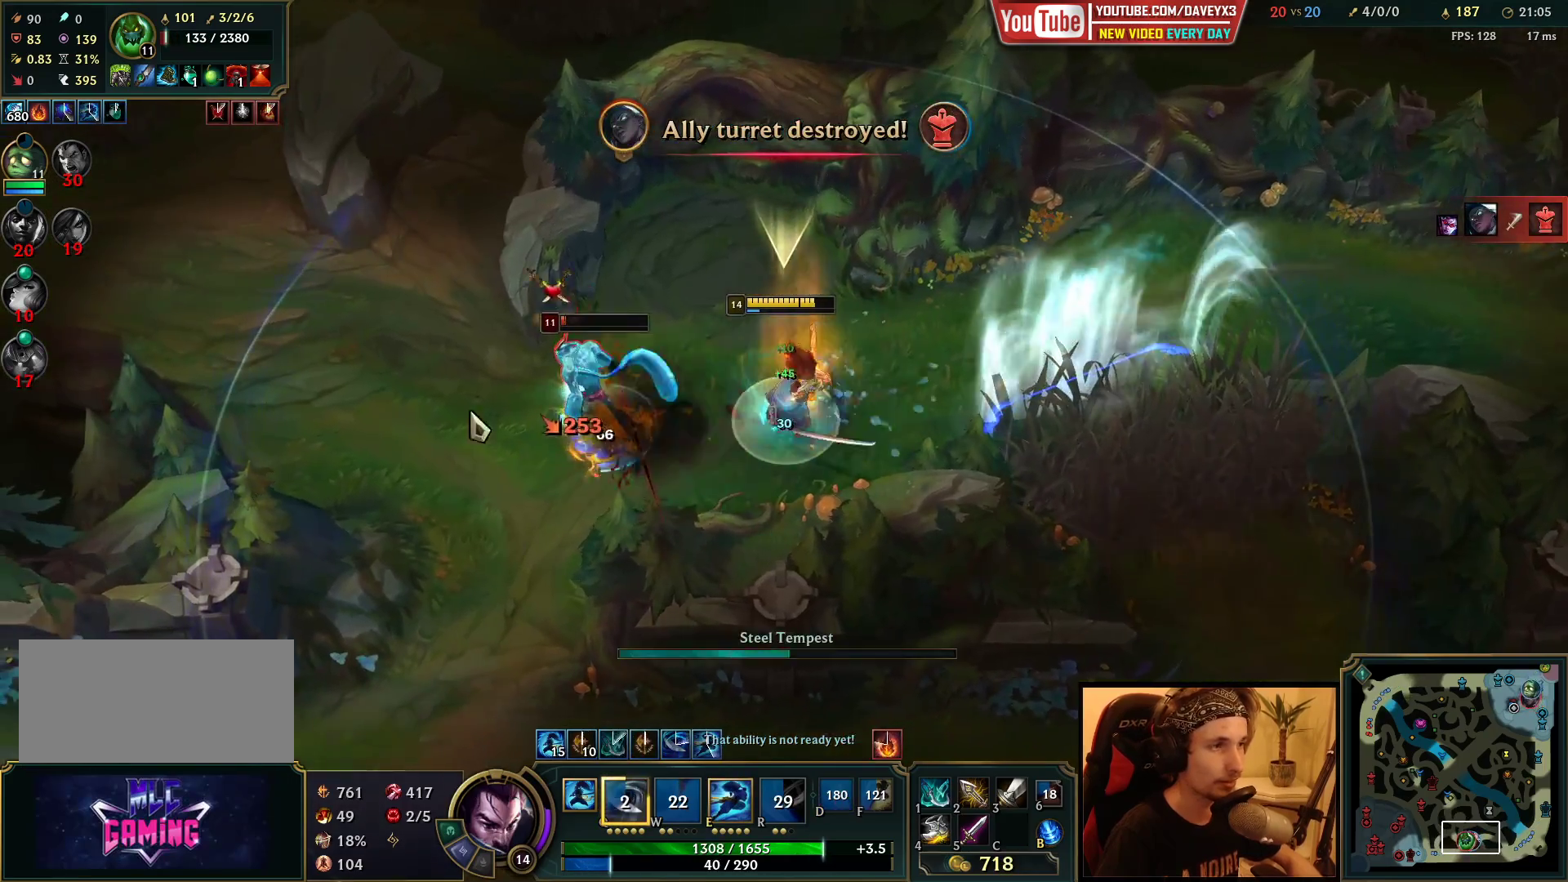
{"keys": ["space"], "mouse": [], "events": [[83, "mouse_left", "down"], [167, "mouse_left", "up"], [267, "mouse_left", "down"], [467, "mouse_left", "up"]]}
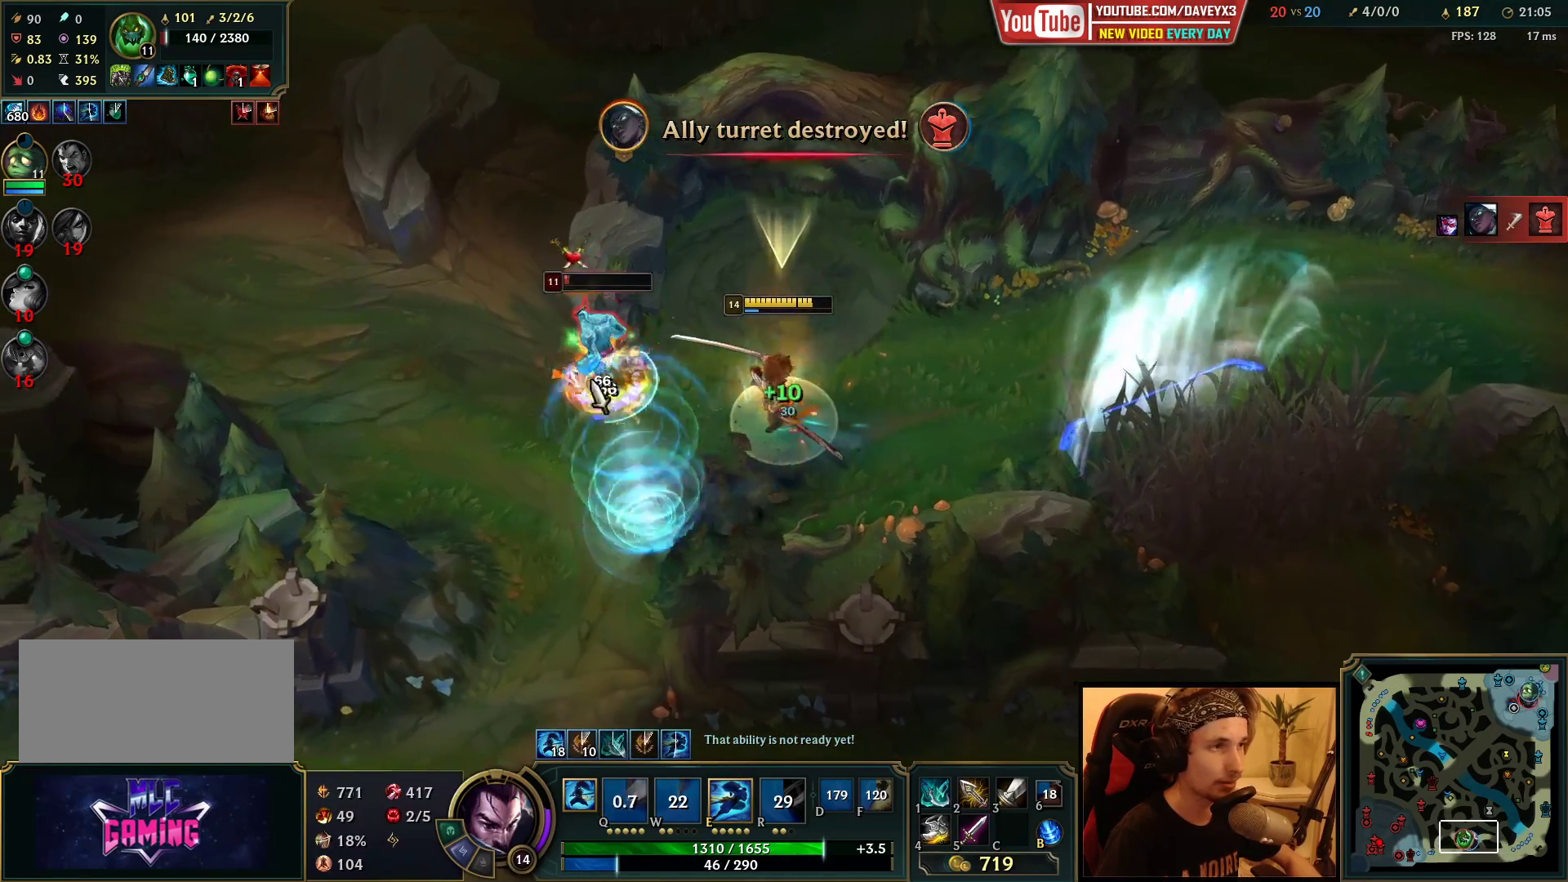
{"keys": ["space"], "mouse": [], "events": [[50, "mouse_left", "down"], [133, "mouse_left", "up"]]}
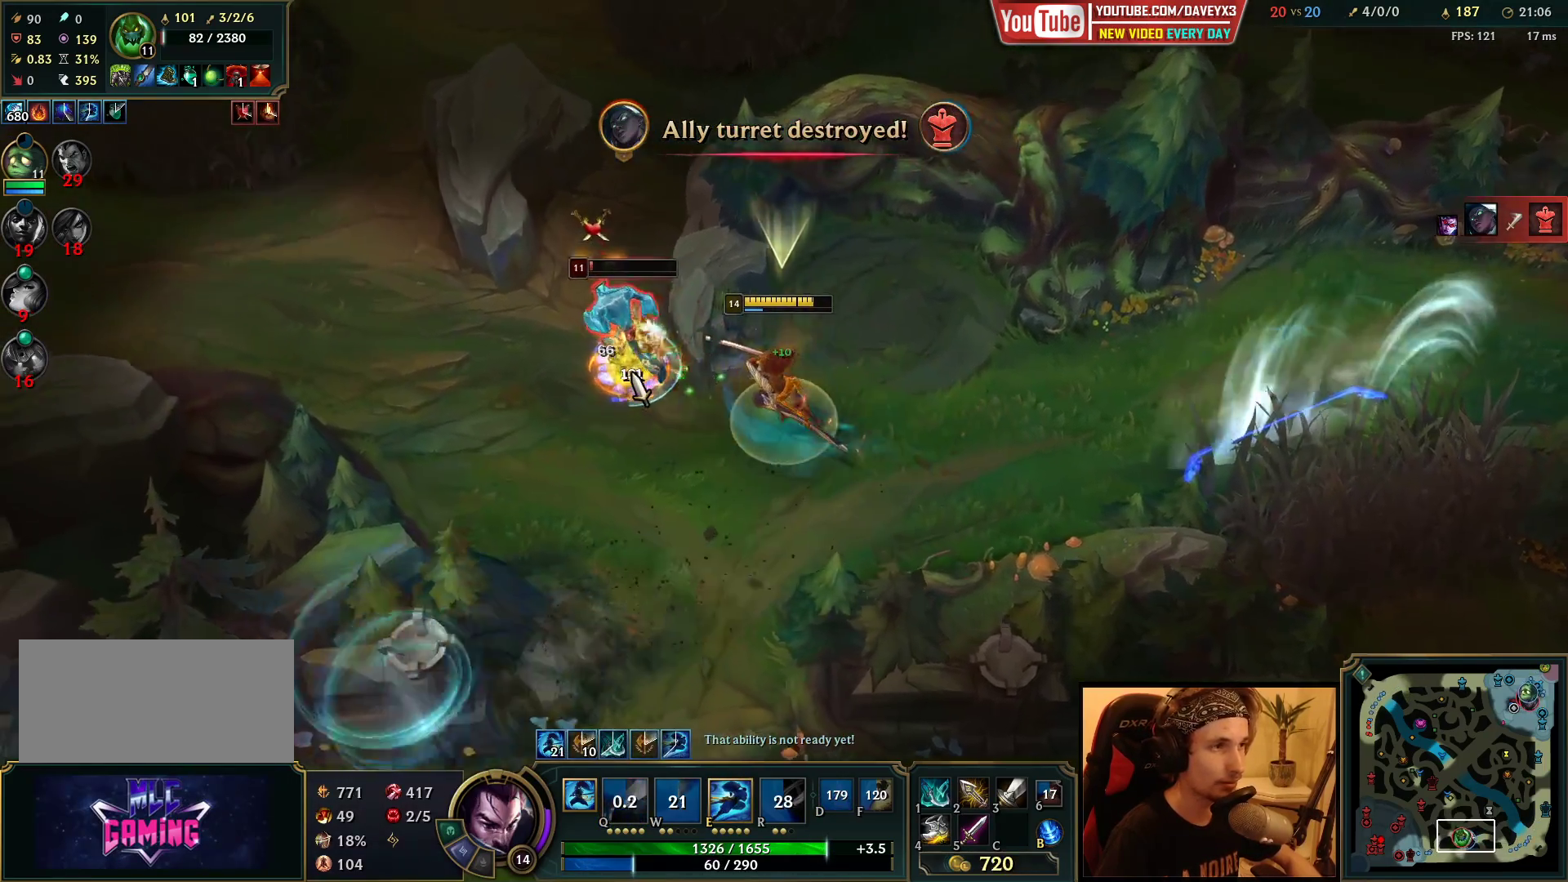
{"keys": ["q", "space"], "mouse": [], "events": [[350, "q", "down"], [400, "q", "up"], [417, "mouse_left", "down"], [483, "q", "down"], [500, "mouse_left", "up"]]}
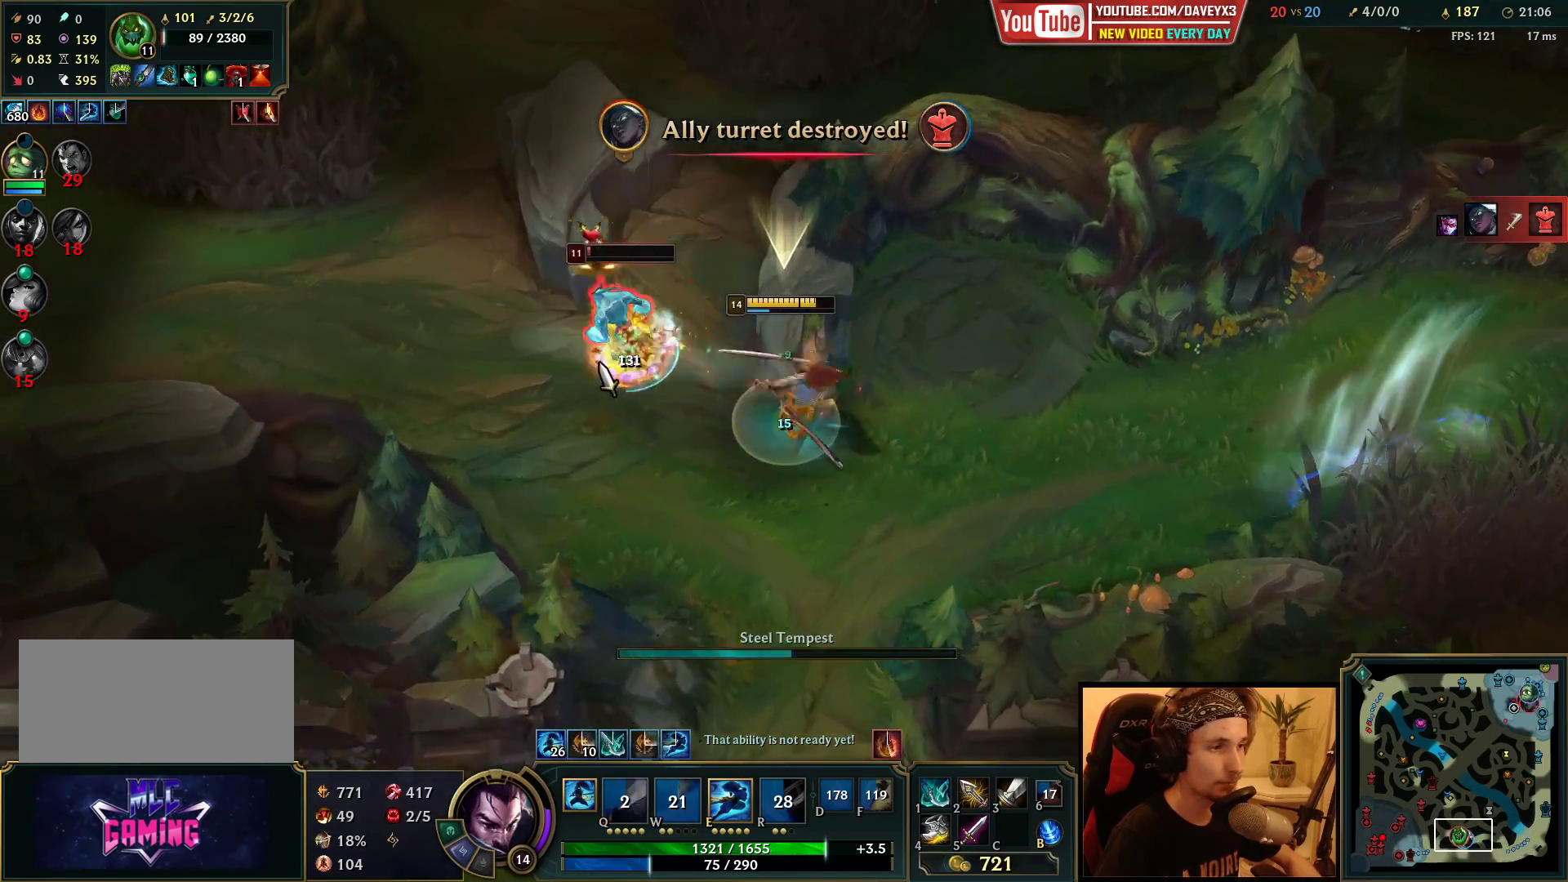
{"keys": ["space"], "mouse": [], "events": [[50, "q", "up"], [100, "mouse_left", "down"], [117, "mouse_left", "up"], [117, "q", "down"], [200, "q", "up"], [300, "mouse_right", "down"], [400, "mouse_right", "up"]]}
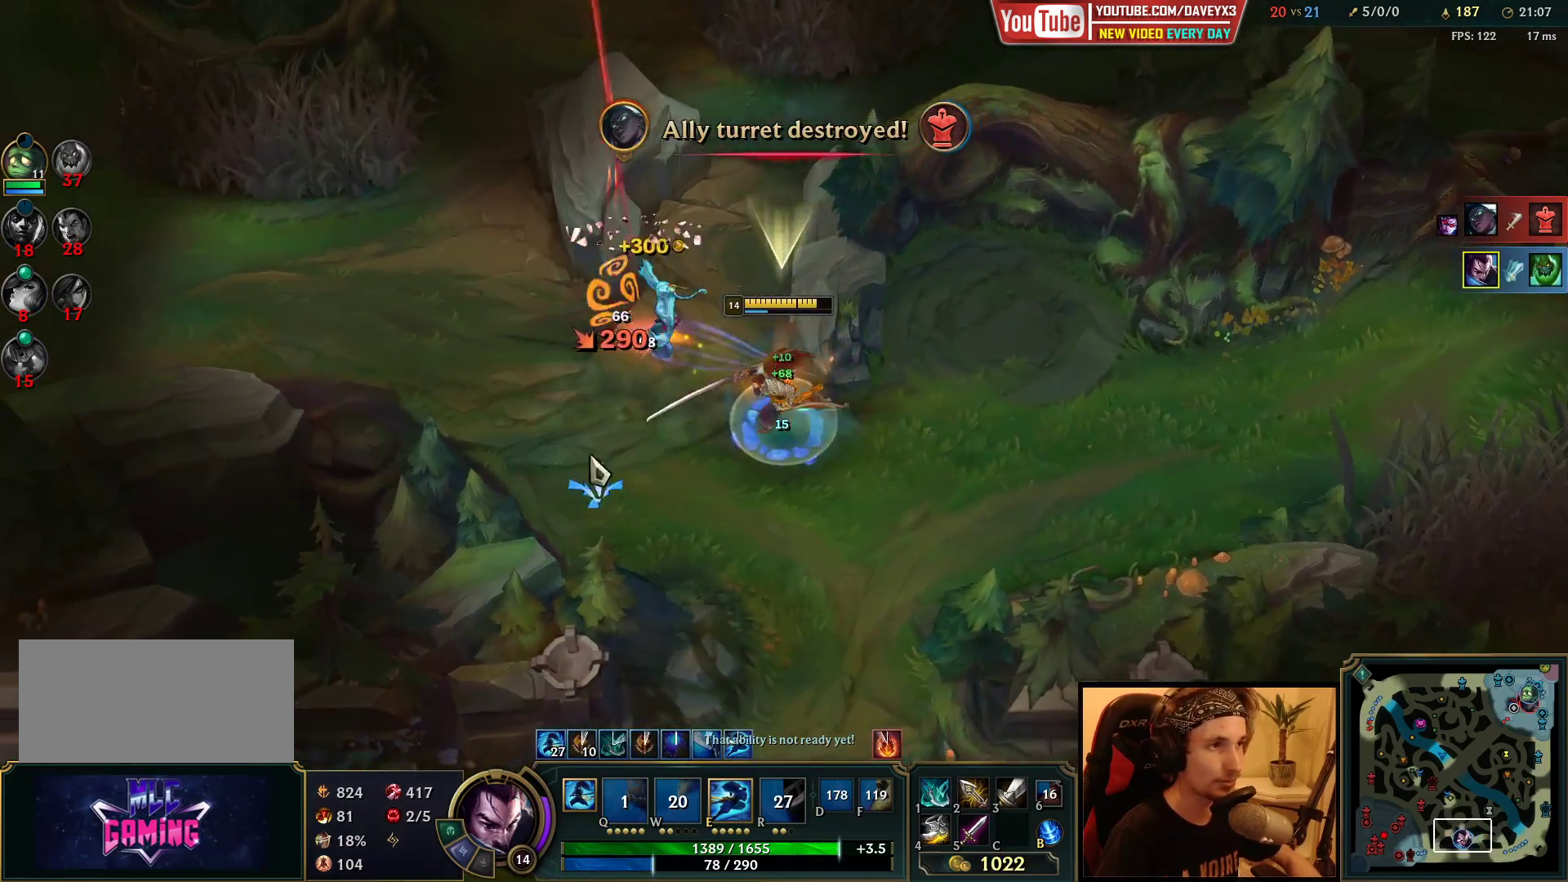
{"keys": [], "mouse": [], "events": [[133, "space", "up"], [167, "mouse_right", "down"], [233, "mouse_right", "up"]]}
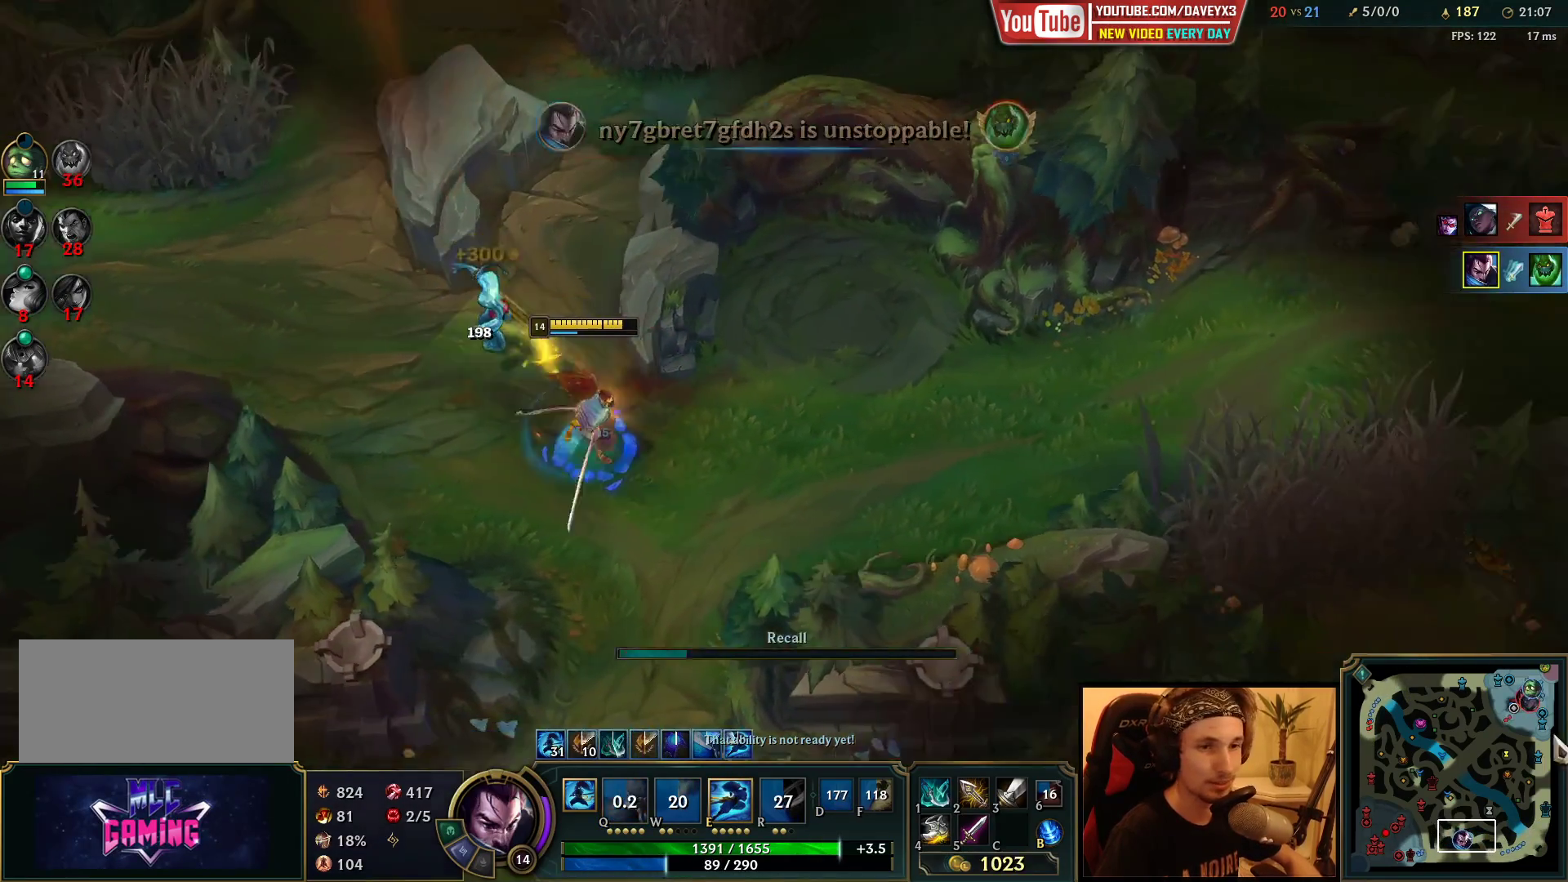
{"keys": [], "mouse": ["wheel"], "events": [[133, "mouse_wheel", "down"]]}
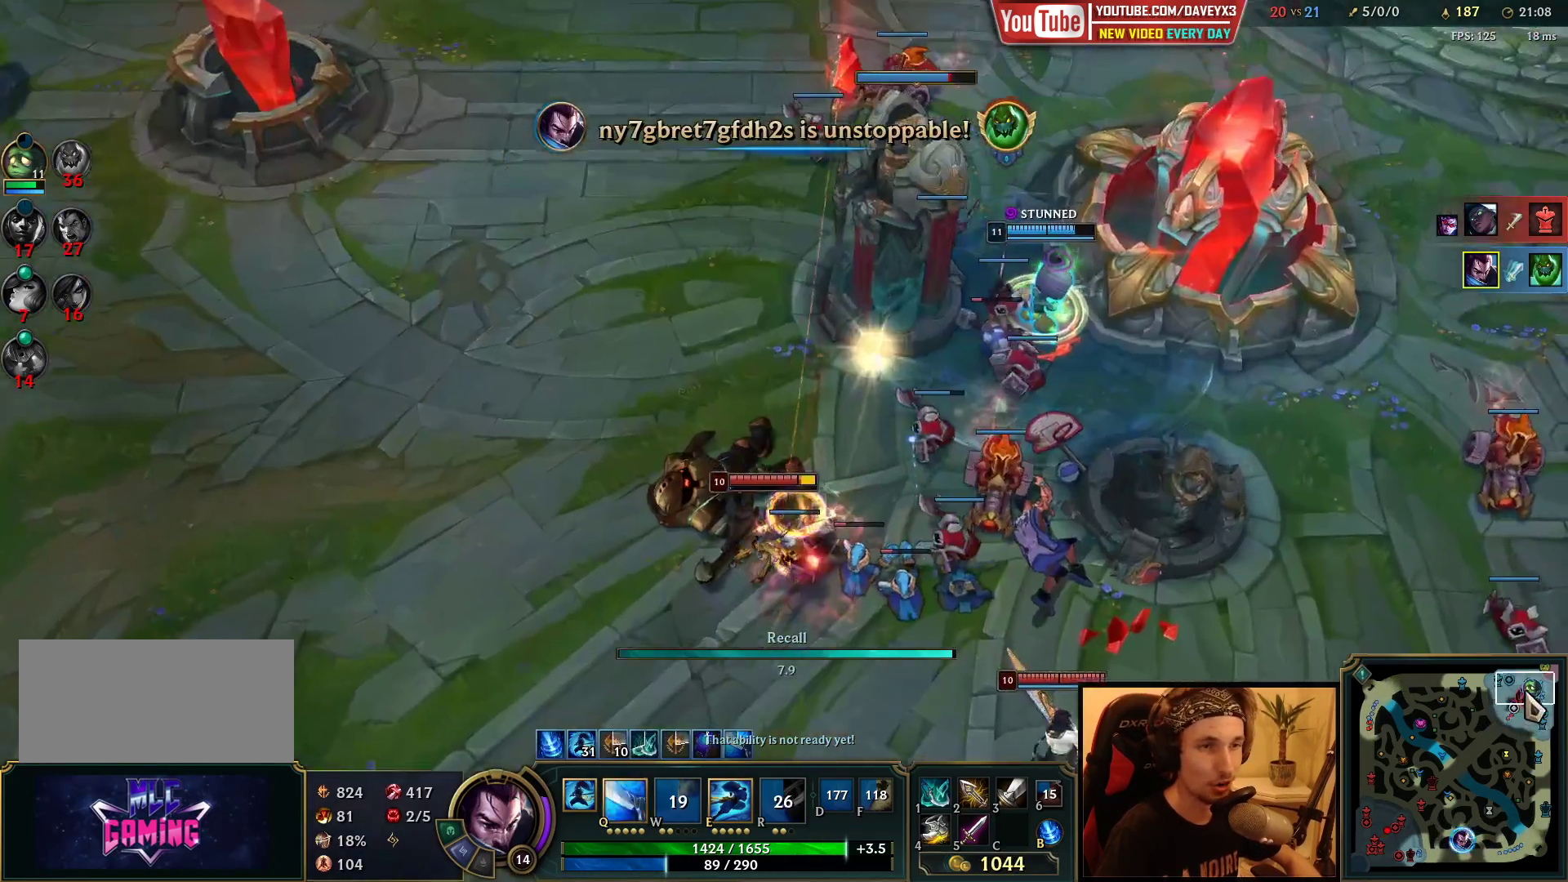
{"keys": [], "mouse": [], "events": [[250, "mouse_wheel", "up"]]}
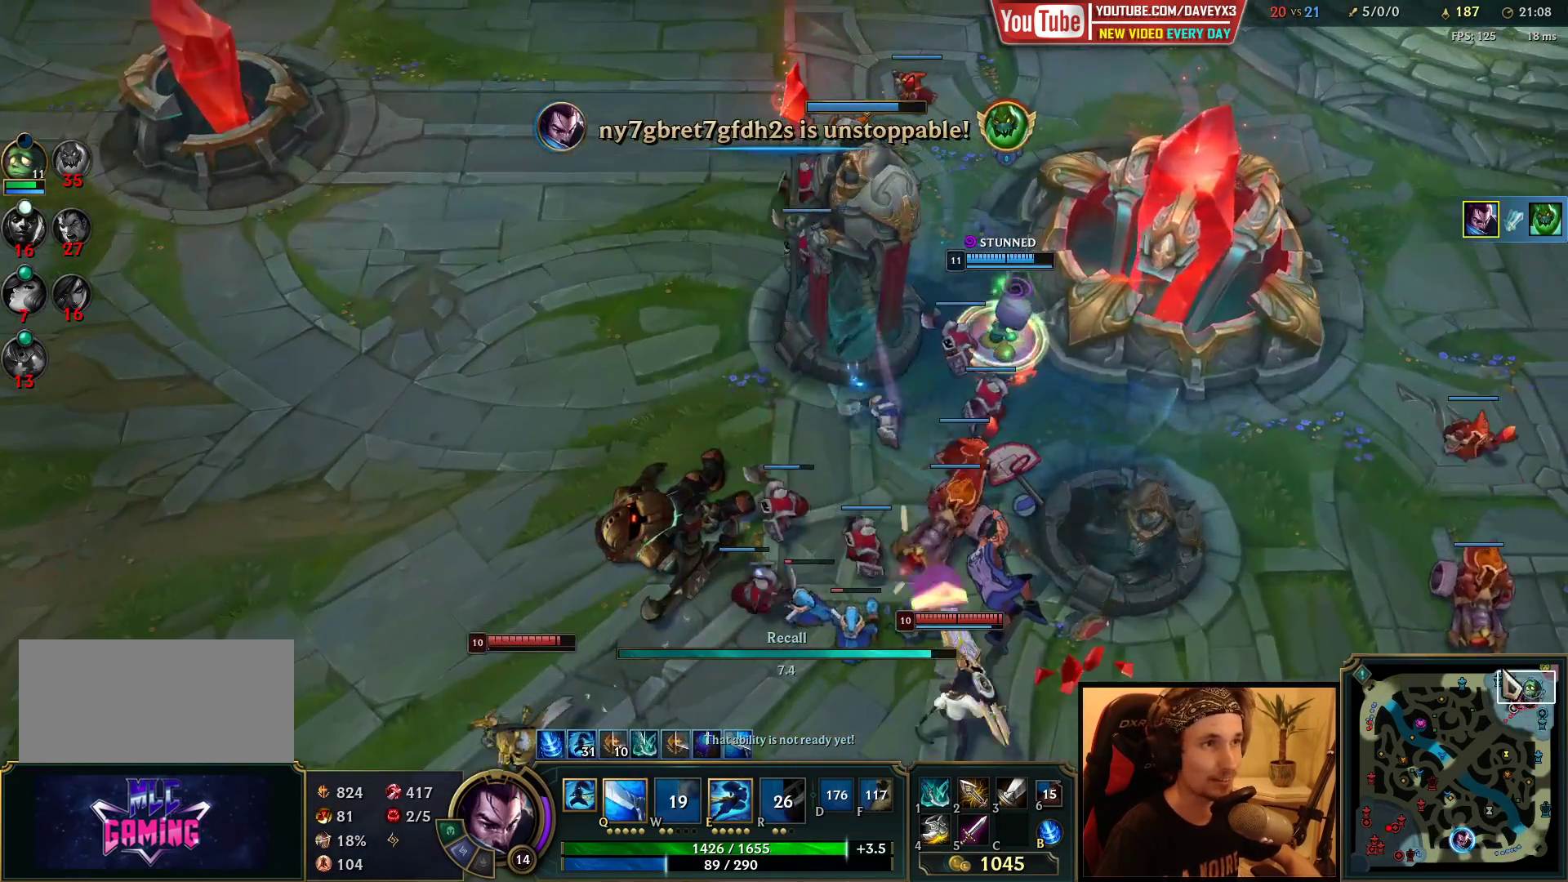
{"keys": ["tab"], "mouse": [], "events": [[200, "tab", "down"]]}
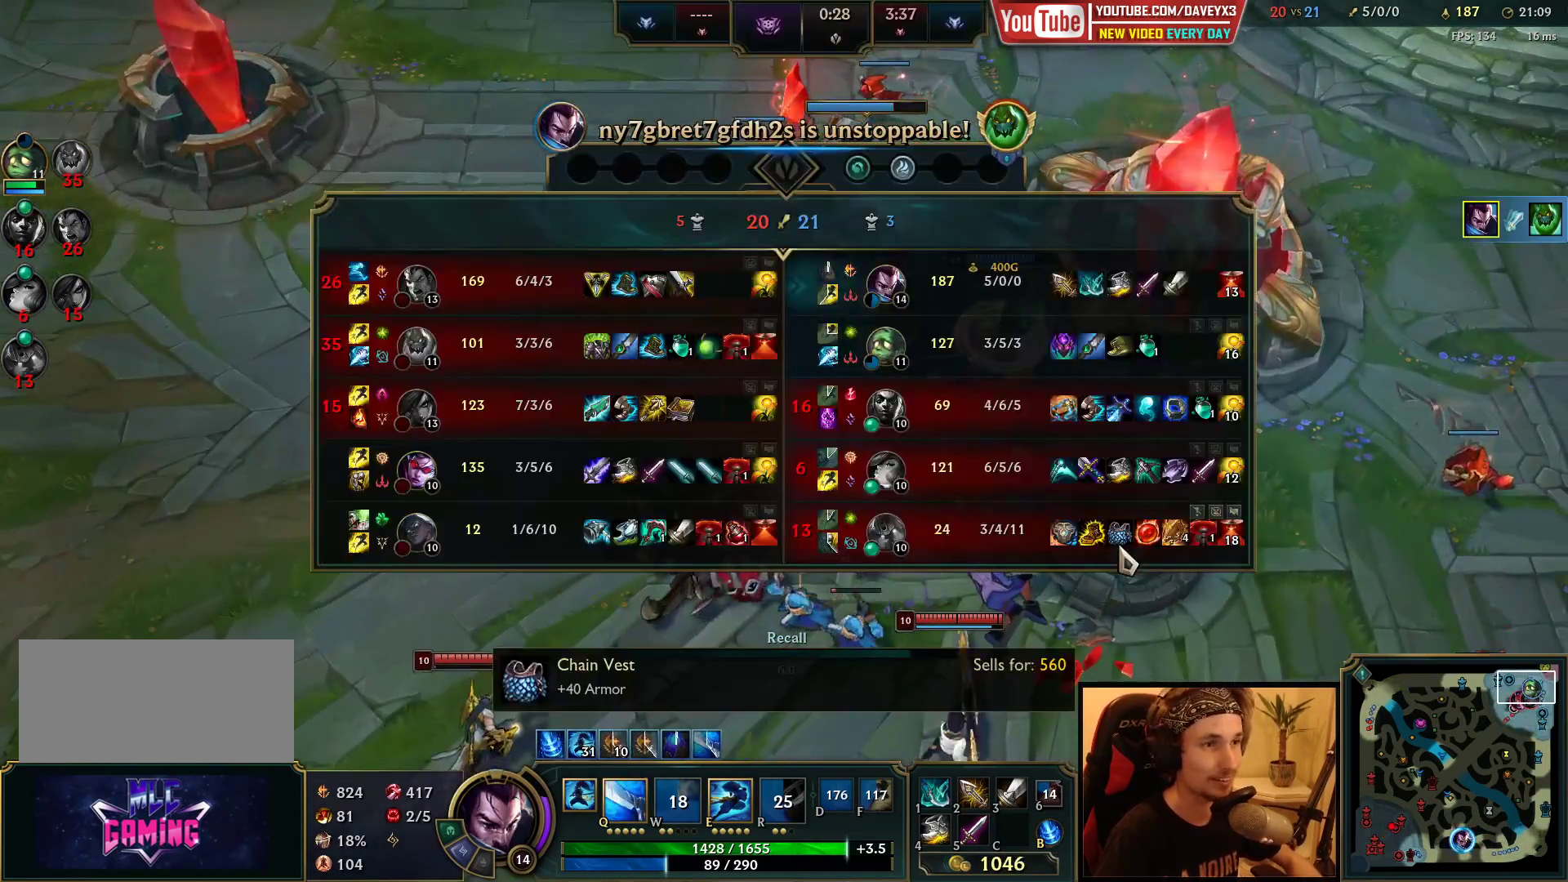
{"keys": ["tab"], "mouse": [], "events": []}
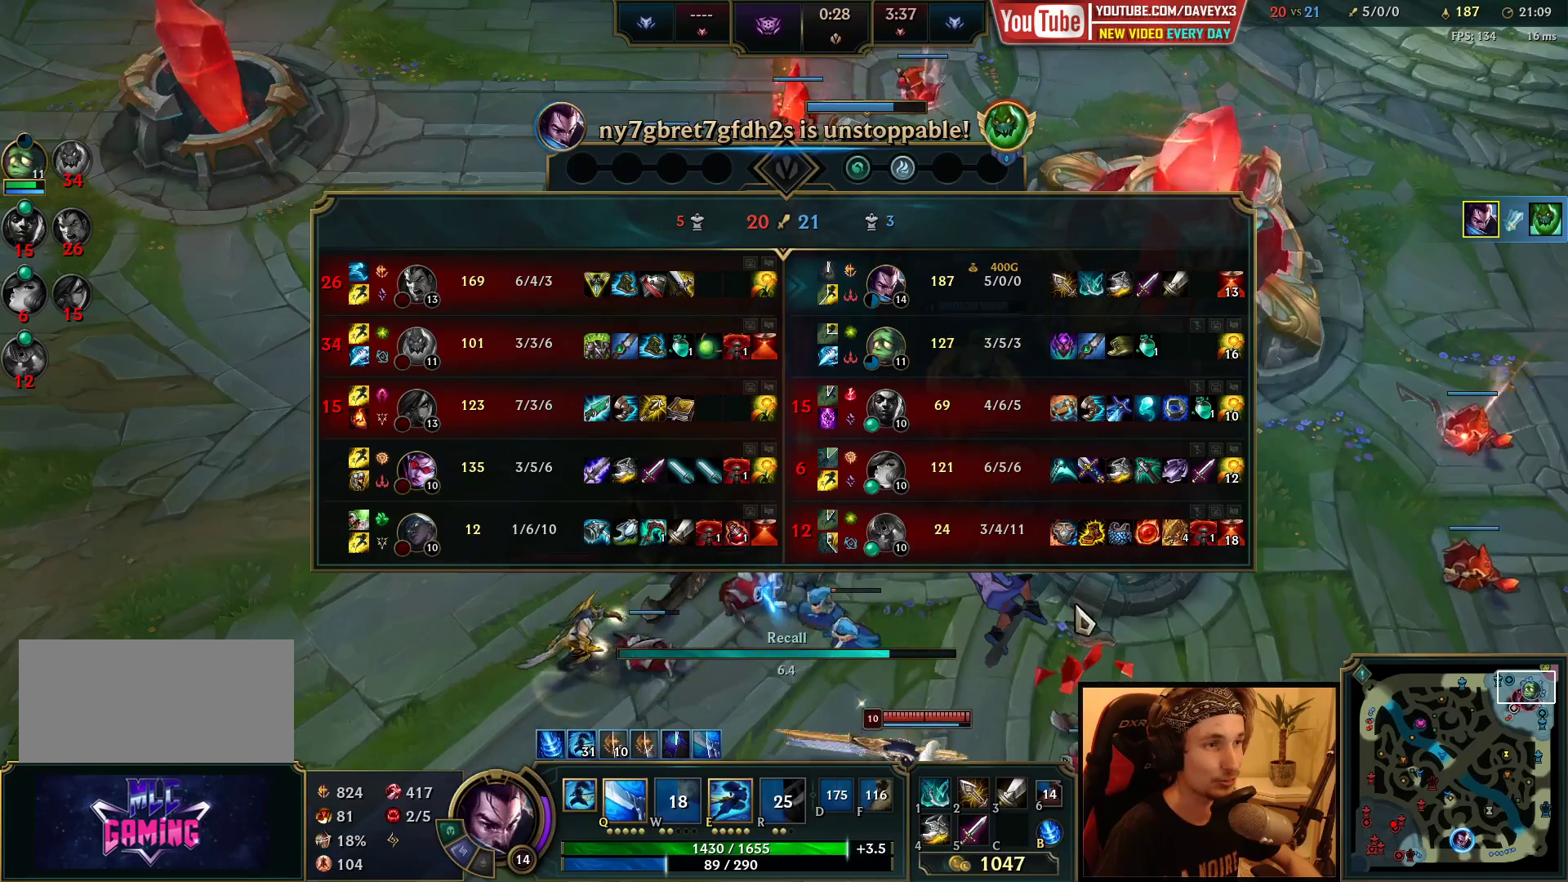
{"keys": [], "mouse": [], "events": [[300, "tab", "up"]]}
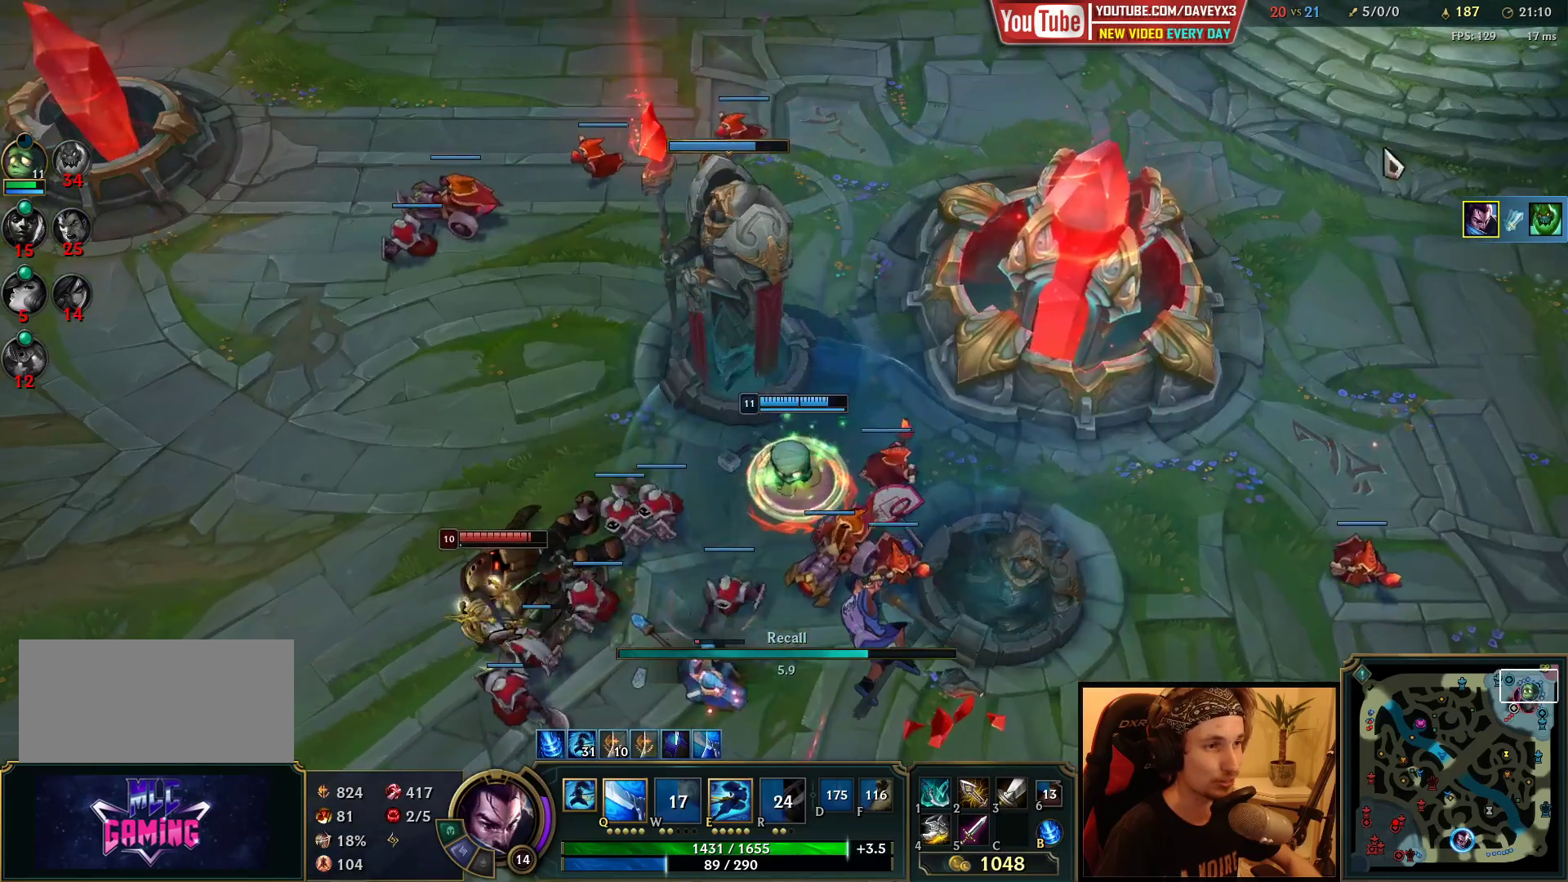
{"keys": [], "mouse": [], "events": []}
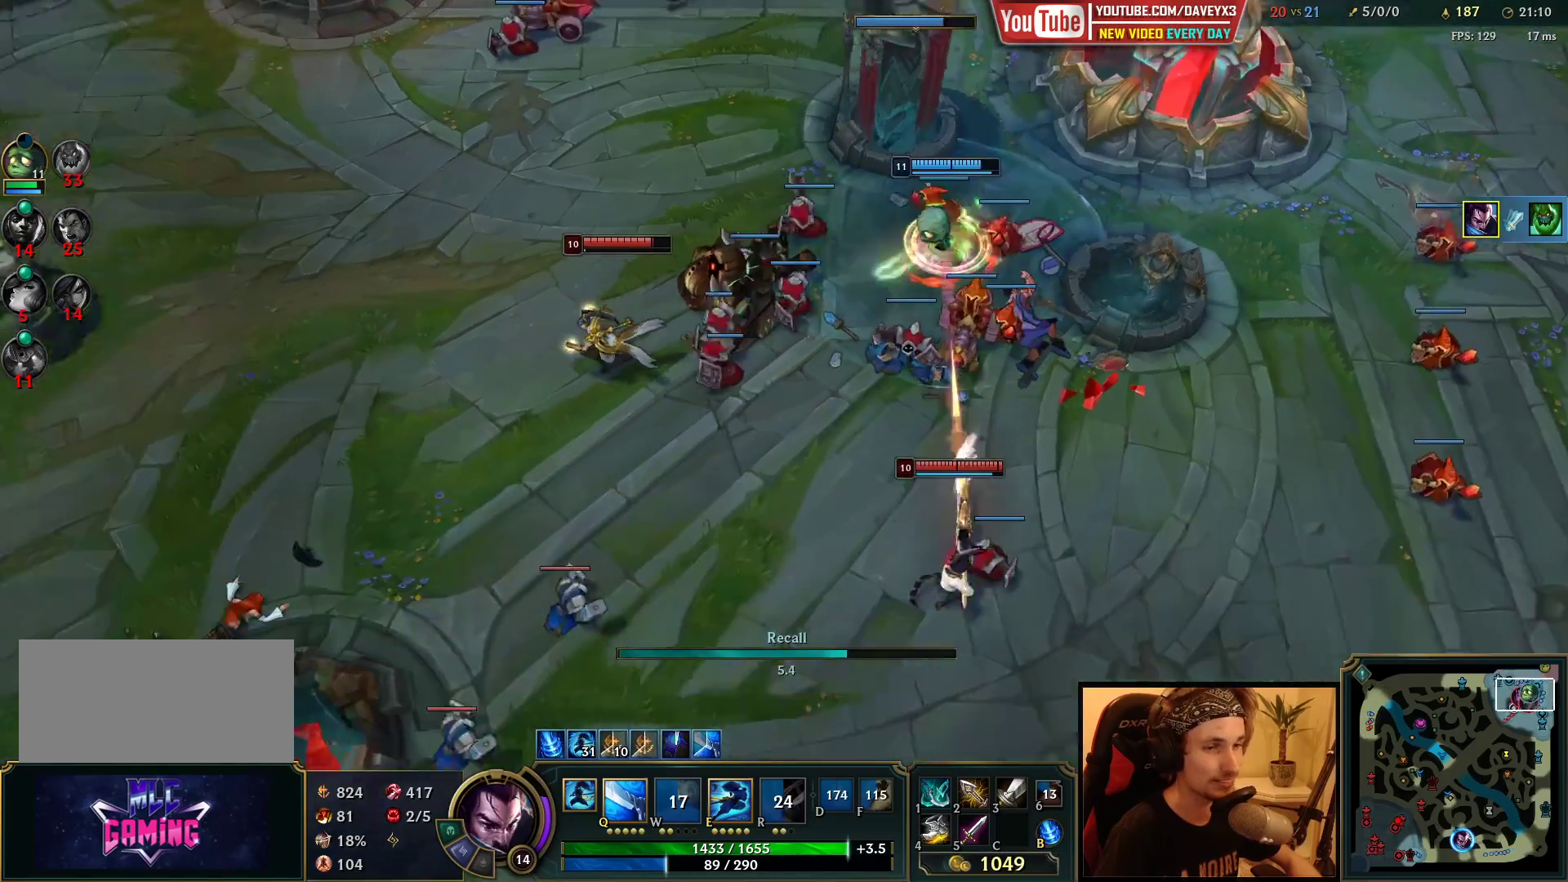
{"keys": [], "mouse": [], "events": []}
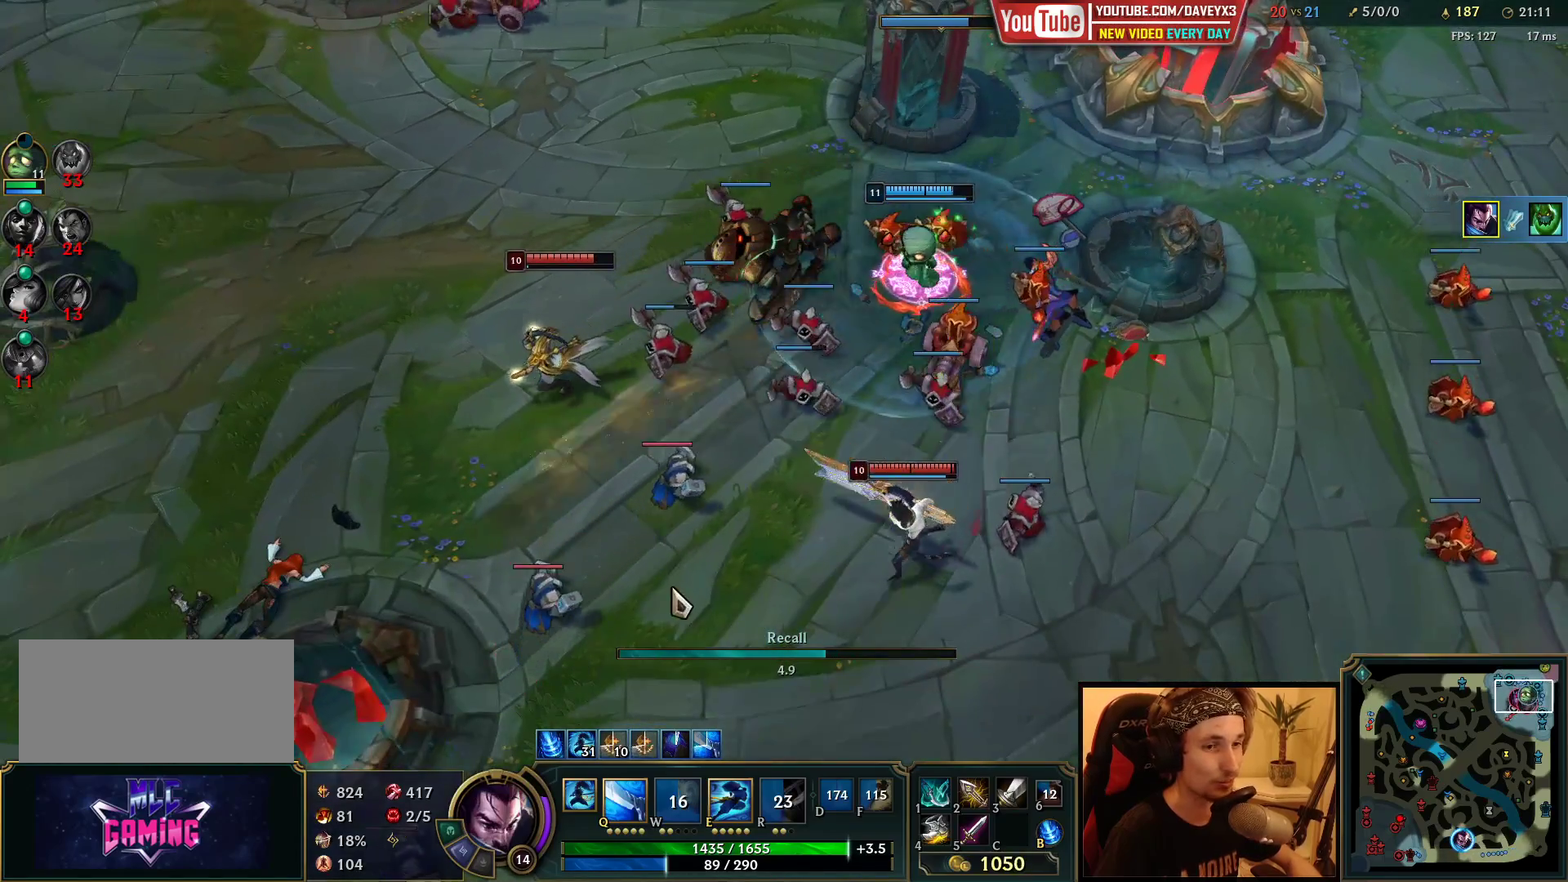
{"keys": [], "mouse": [], "events": []}
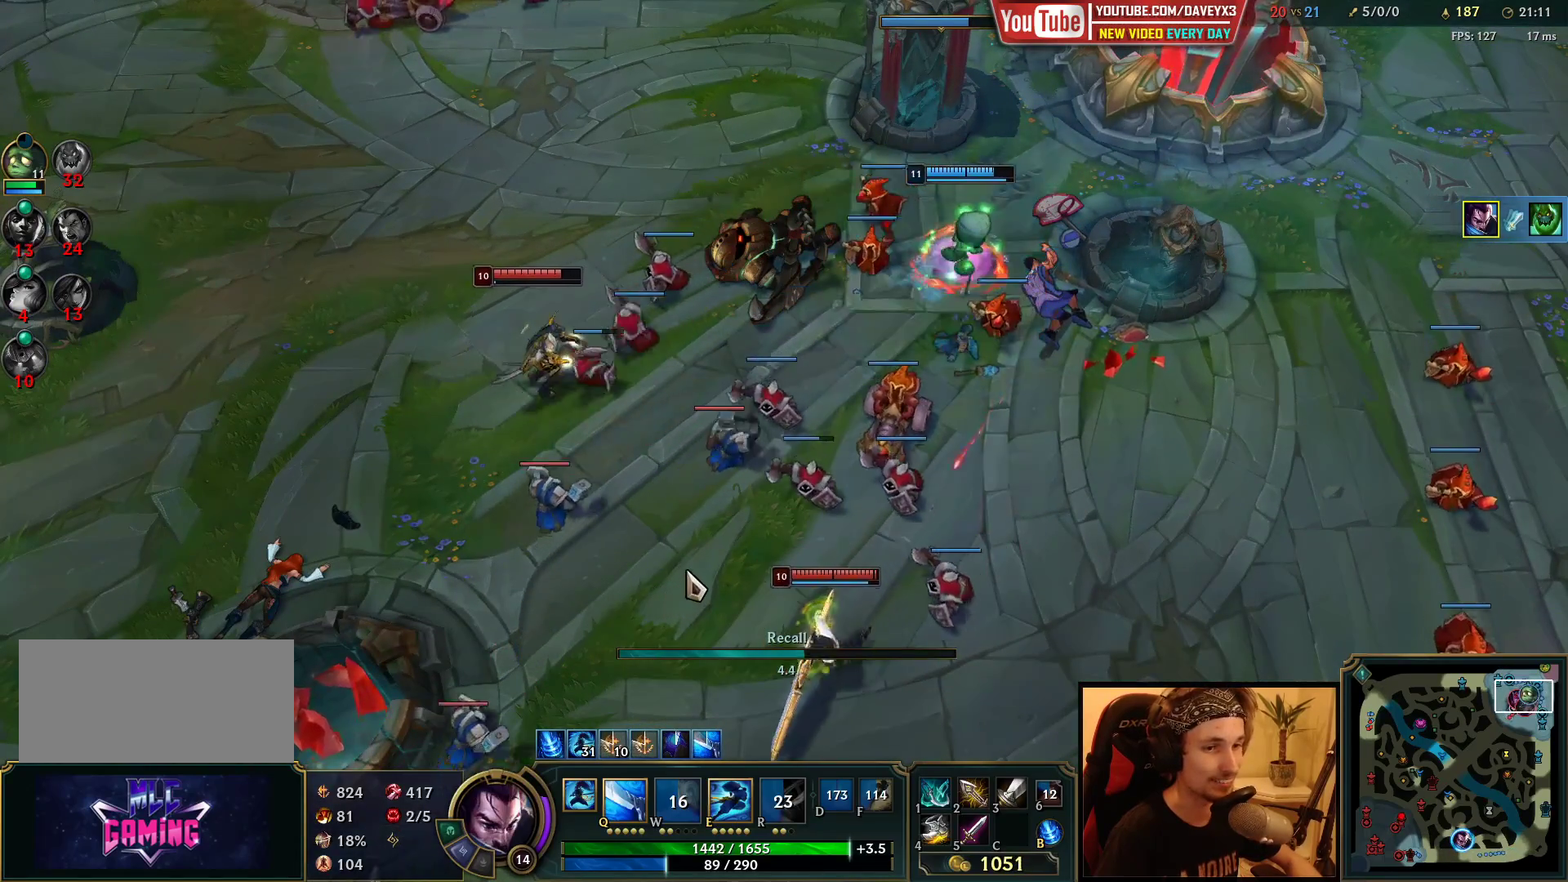
{"keys": [], "mouse": [], "events": []}
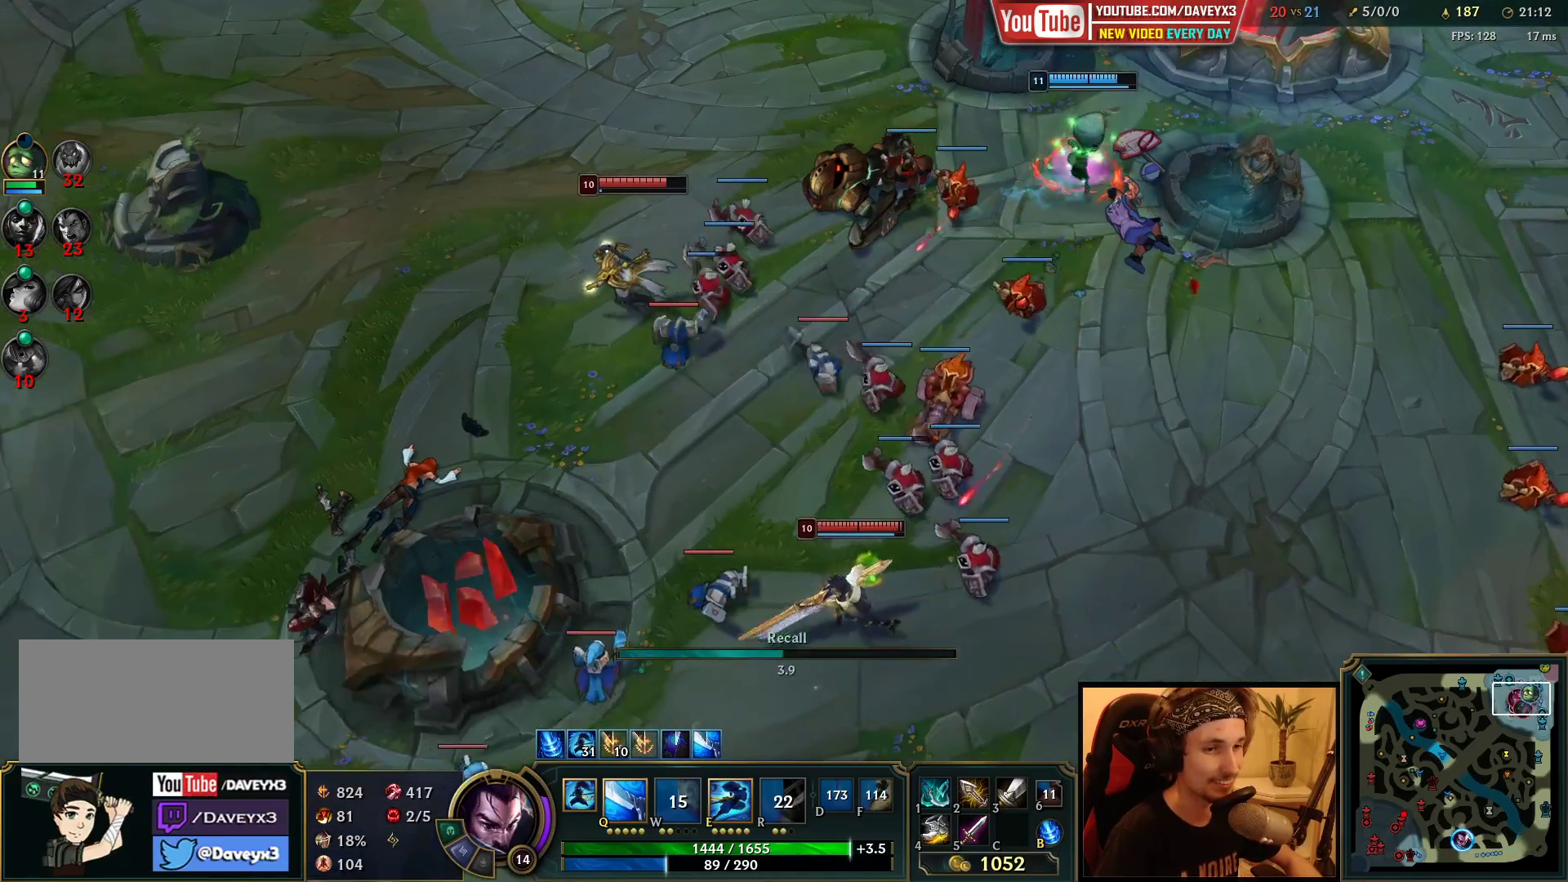
{"keys": [], "mouse": [], "events": []}
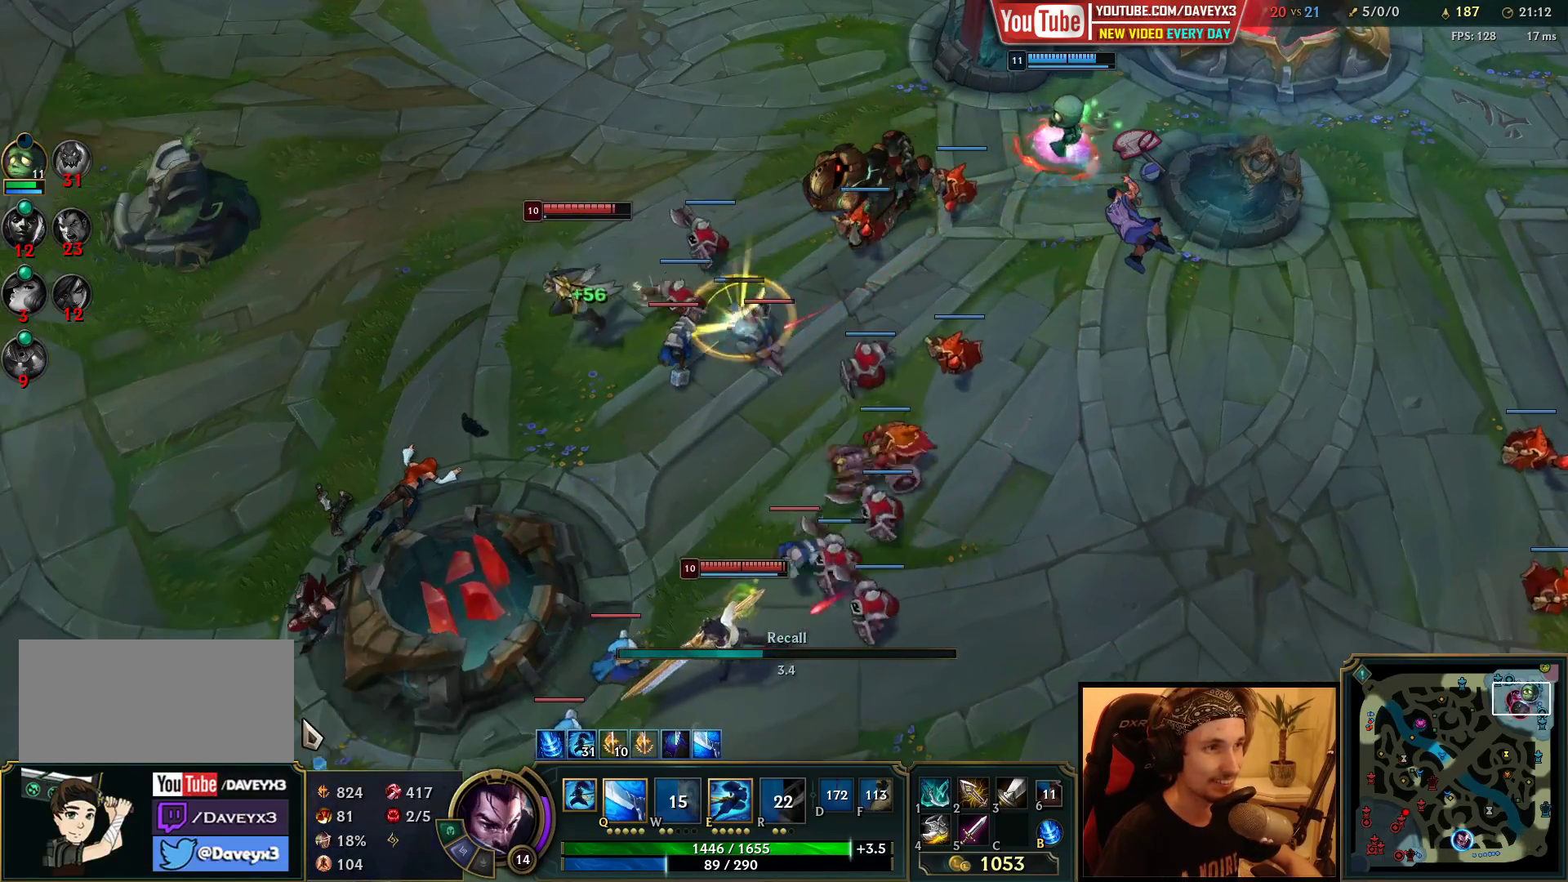
{"keys": ["tab"], "mouse": [], "events": [[167, "tab", "down"]]}
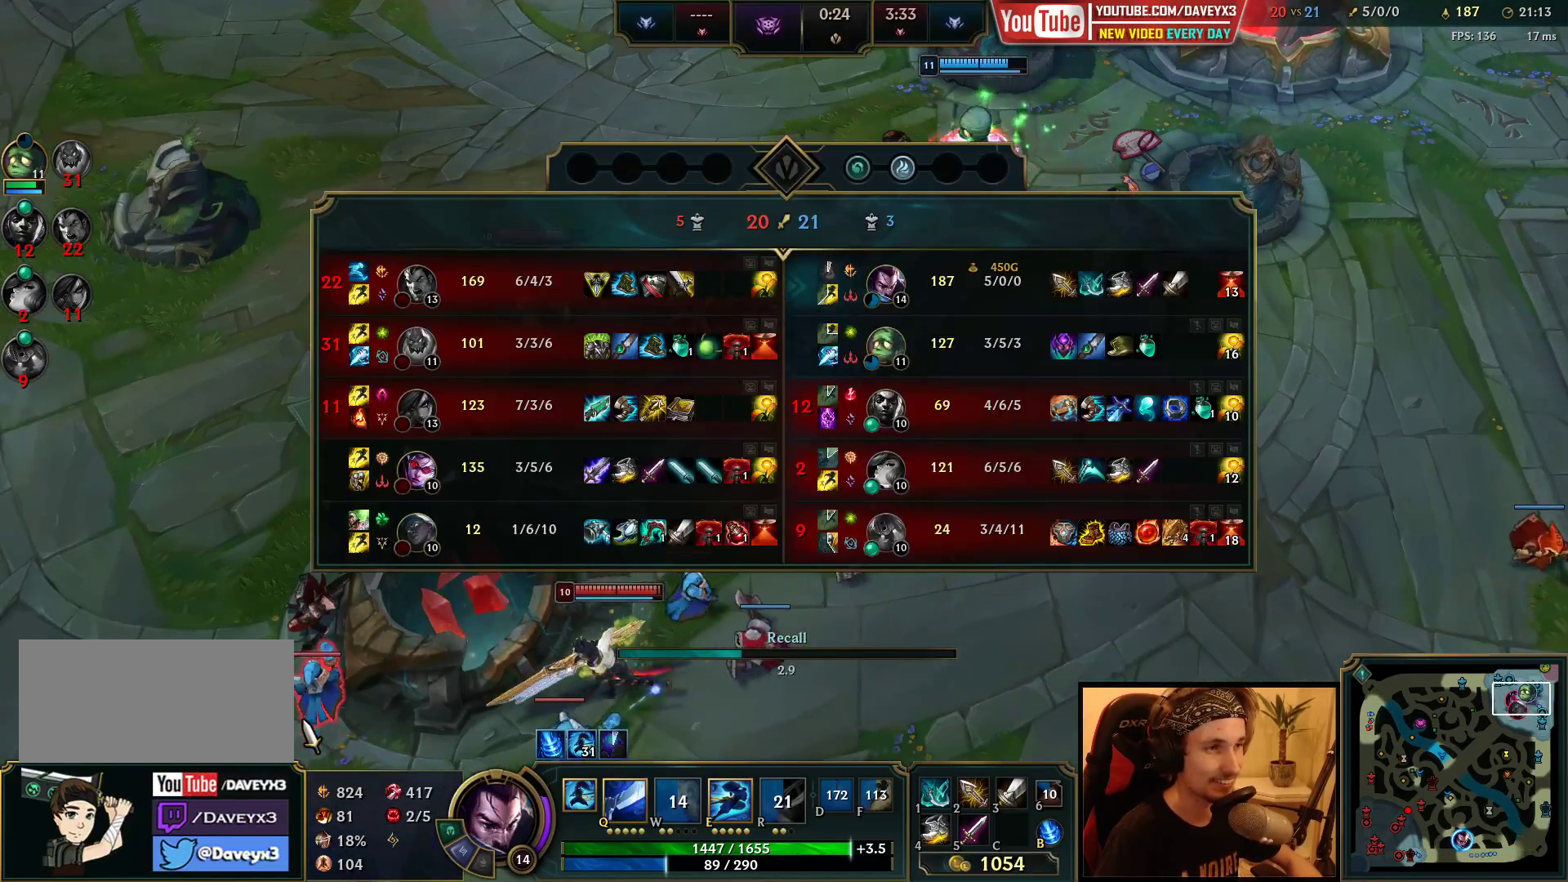
{"keys": ["tab"], "mouse": [], "events": []}
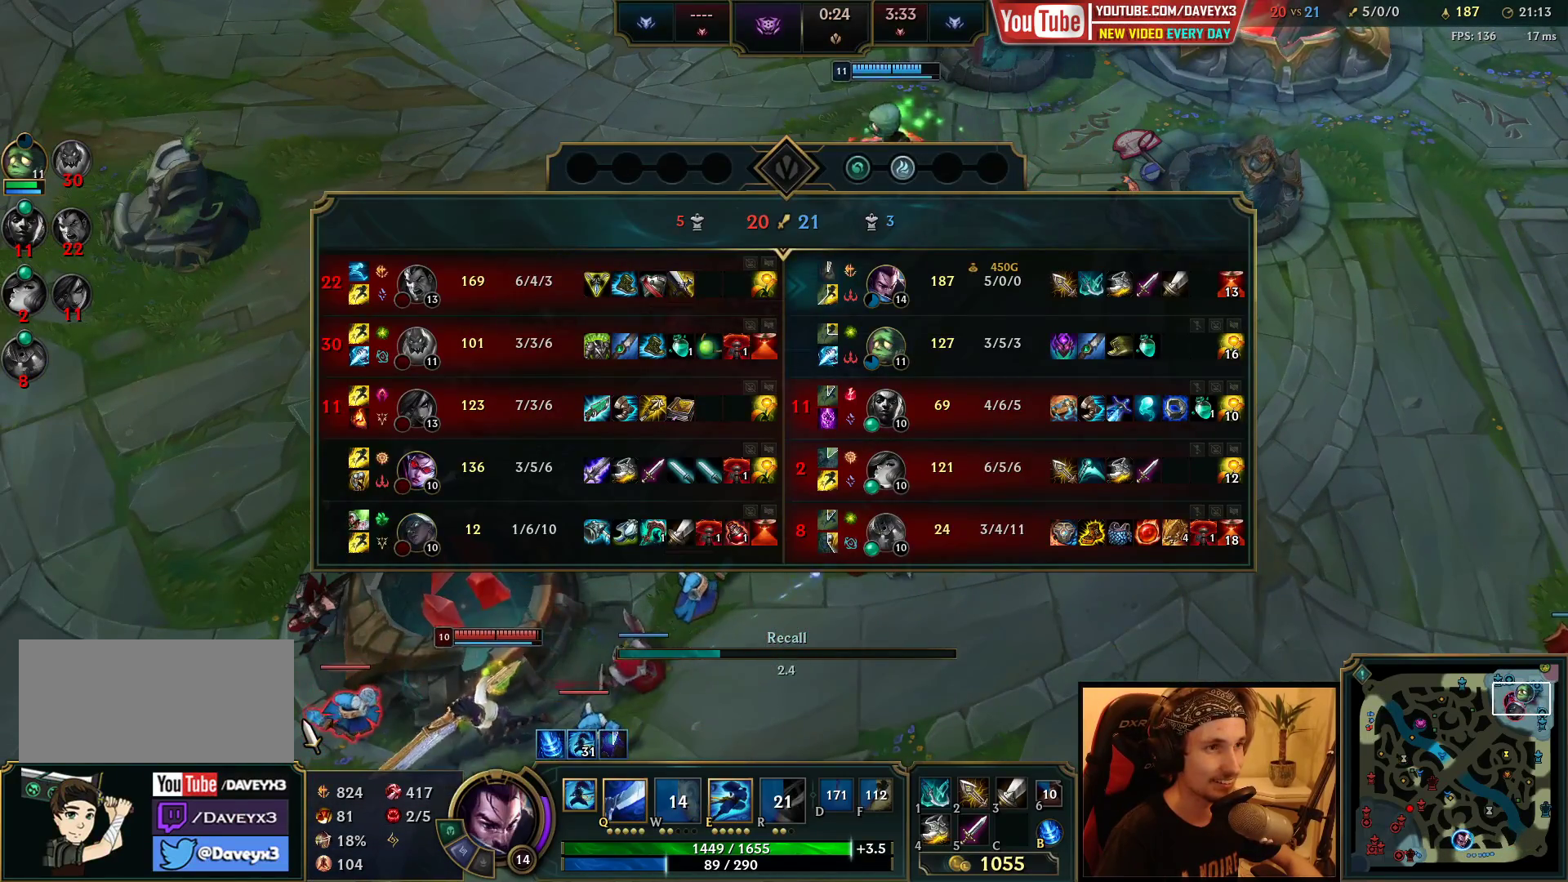
{"keys": ["tab"], "mouse": [], "events": []}
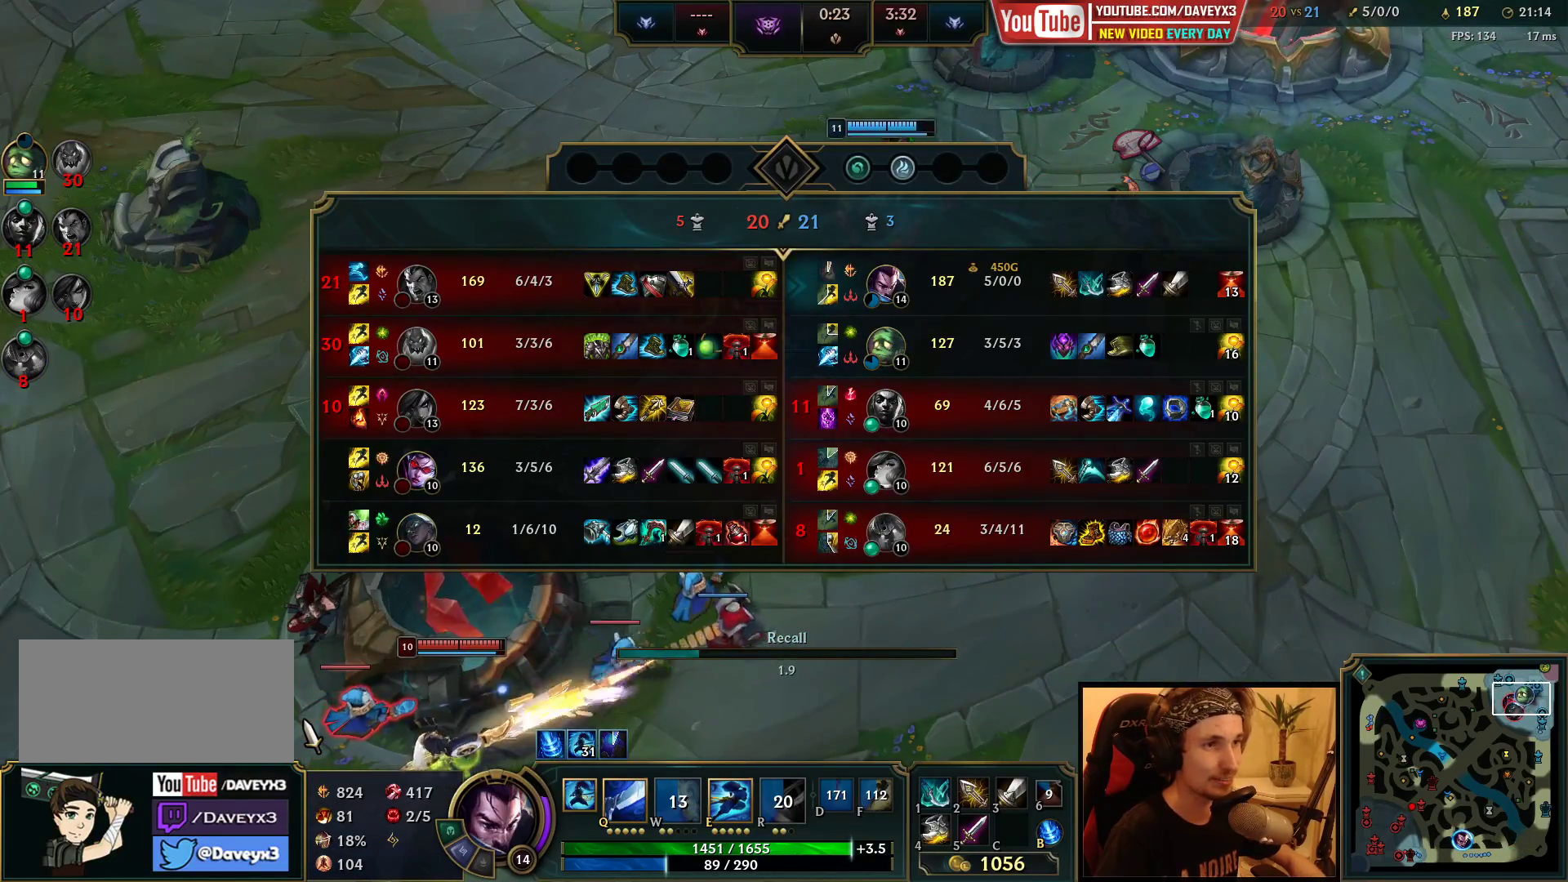
{"keys": ["space"], "mouse": [], "events": [[183, "space", "down"], [500, "tab", "up"]]}
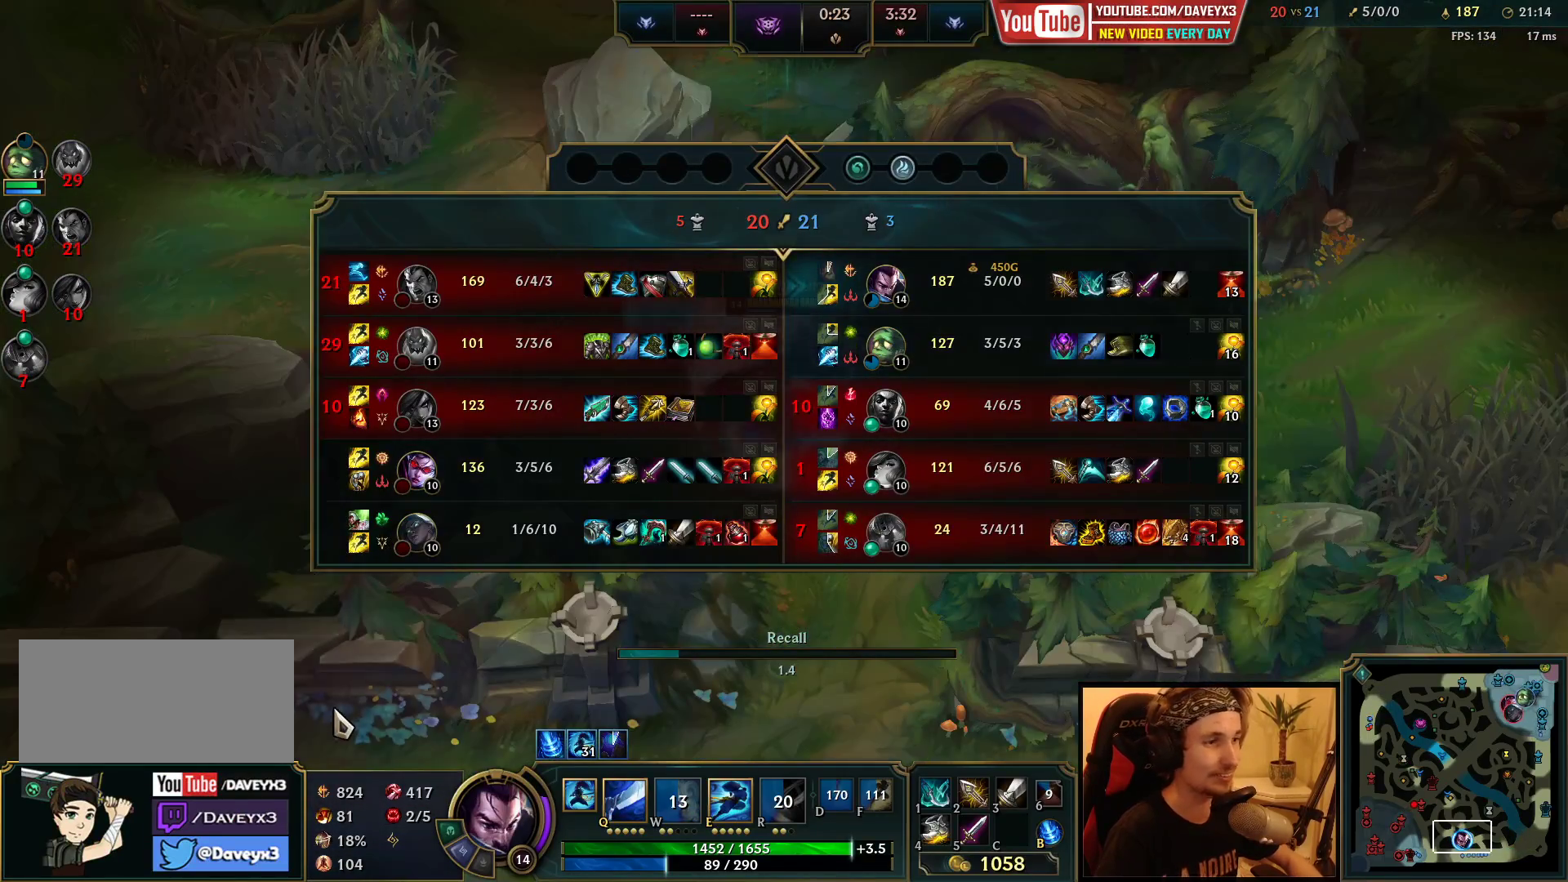
{"keys": [], "mouse": [], "events": [[450, "space", "up"]]}
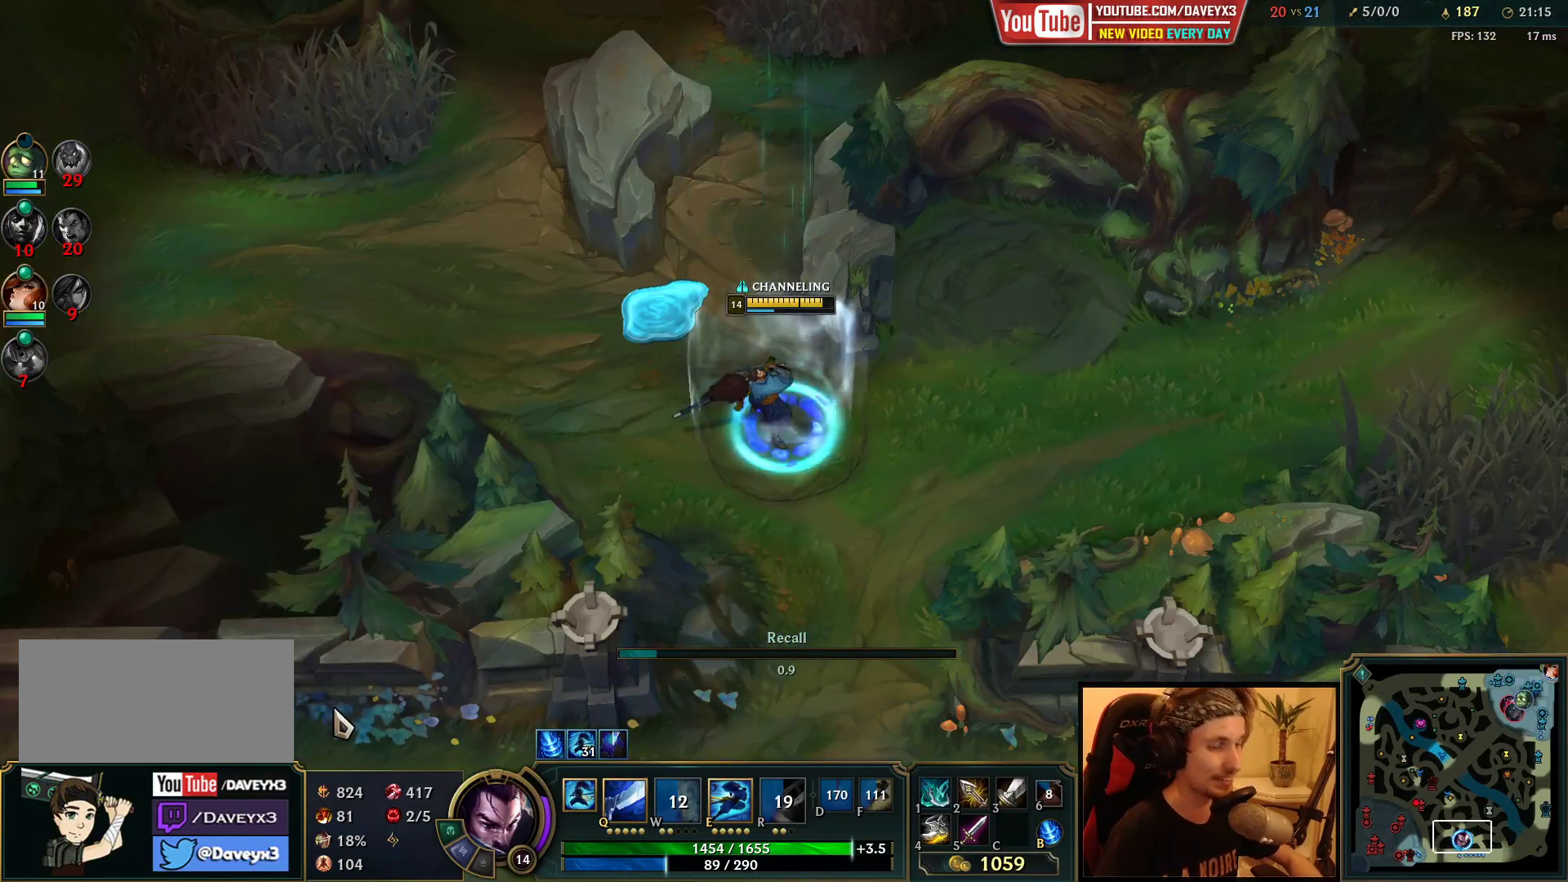
{"keys": [], "mouse": [], "events": []}
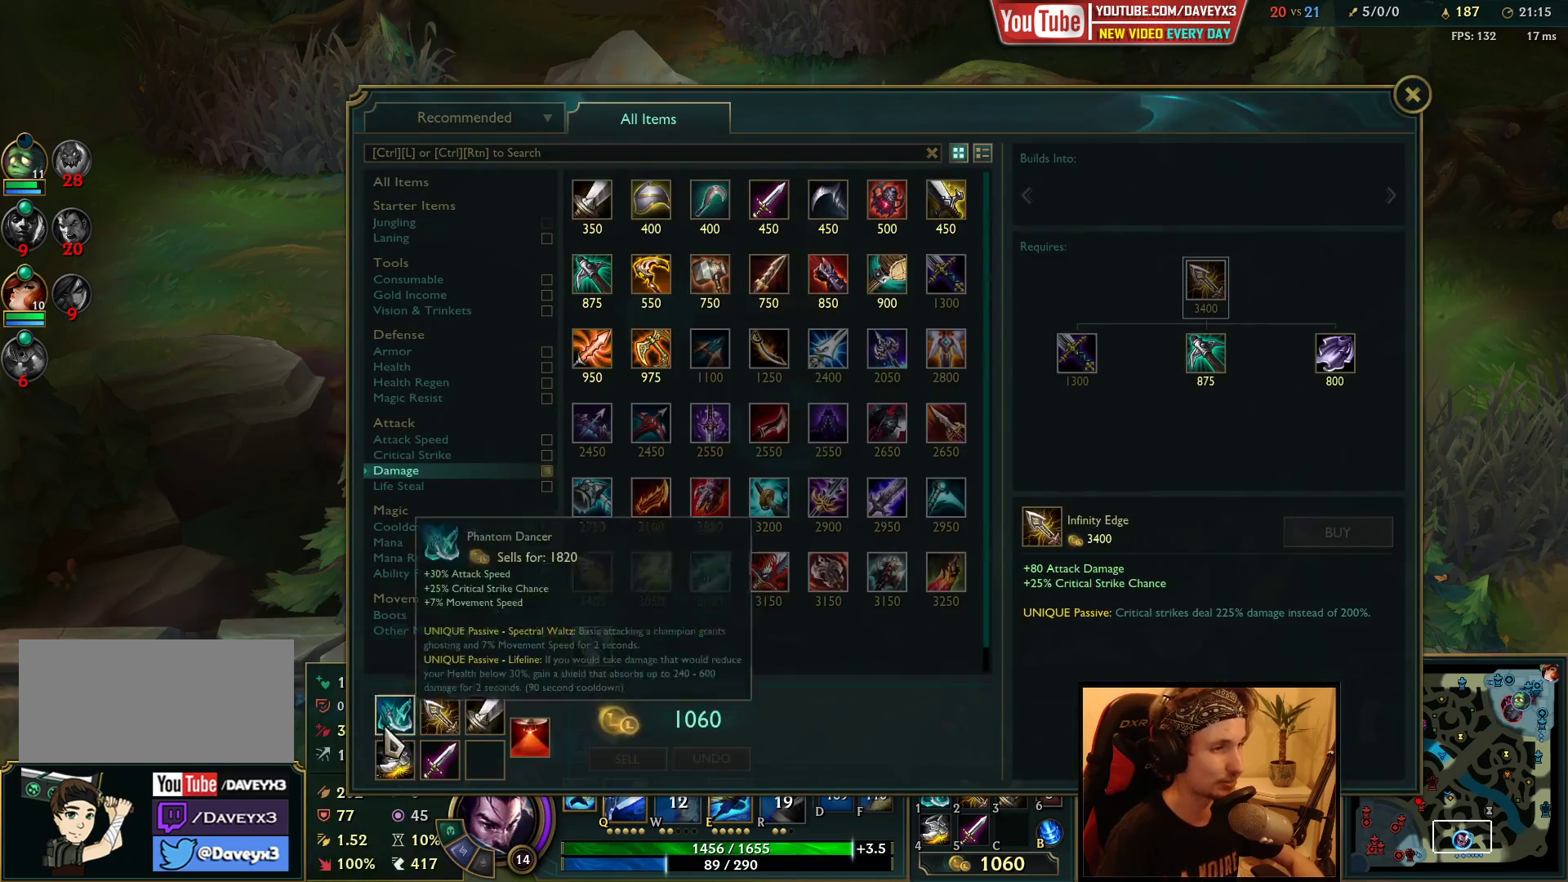
{"keys": [], "mouse": [], "events": [[333, "mouse_wheel", "down"], [450, "mouse_wheel", "up"]]}
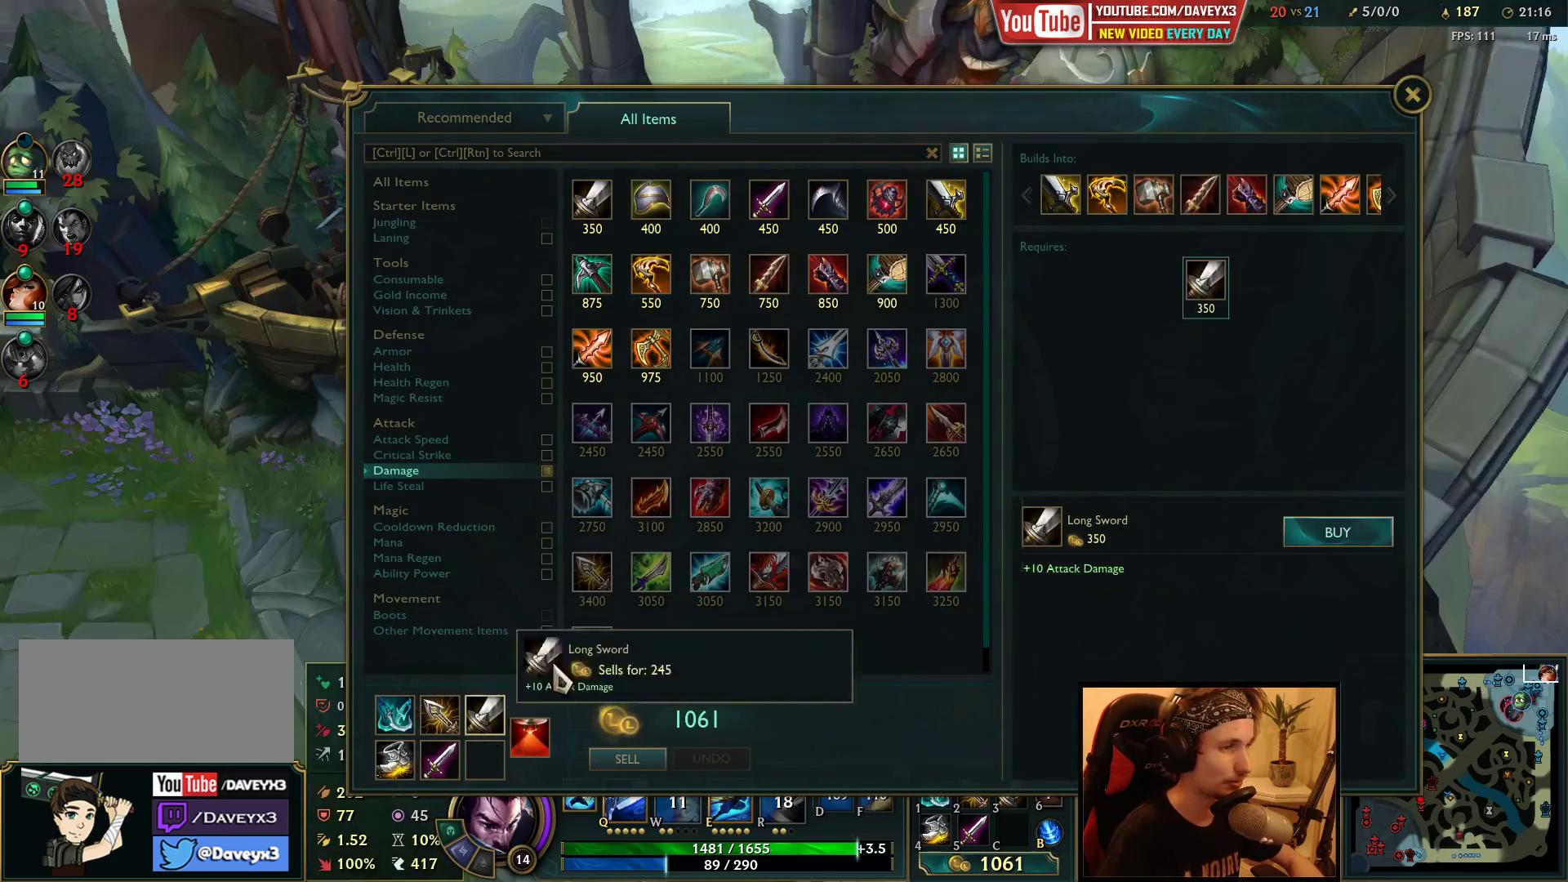
{"keys": [], "mouse": [], "events": []}
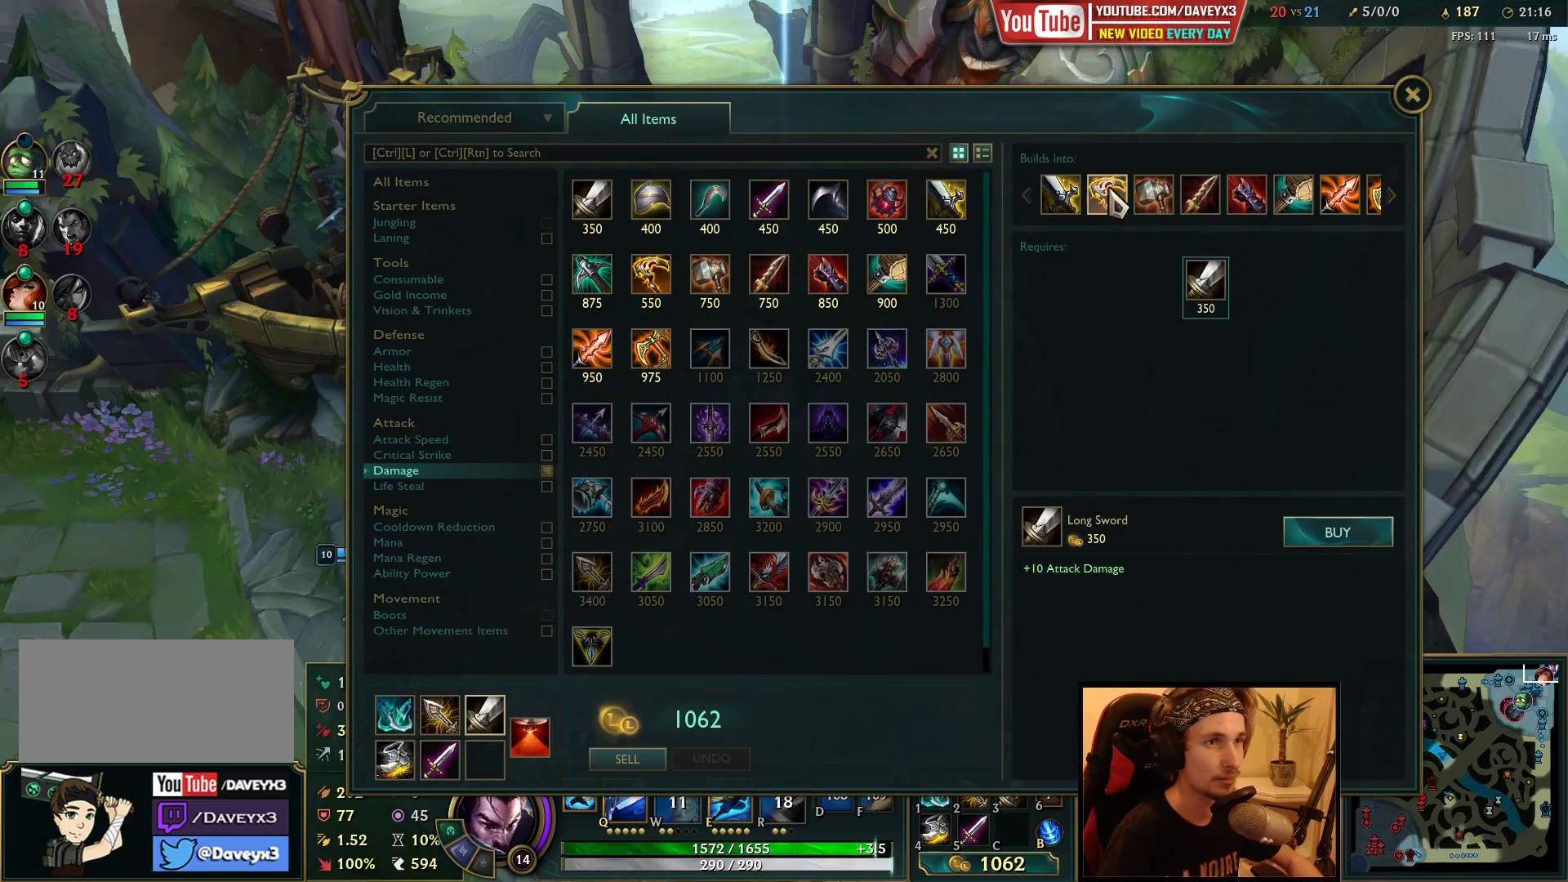
{"keys": [], "mouse": [], "events": [[267, "mouse_right", "down"], [350, "mouse_right", "up"]]}
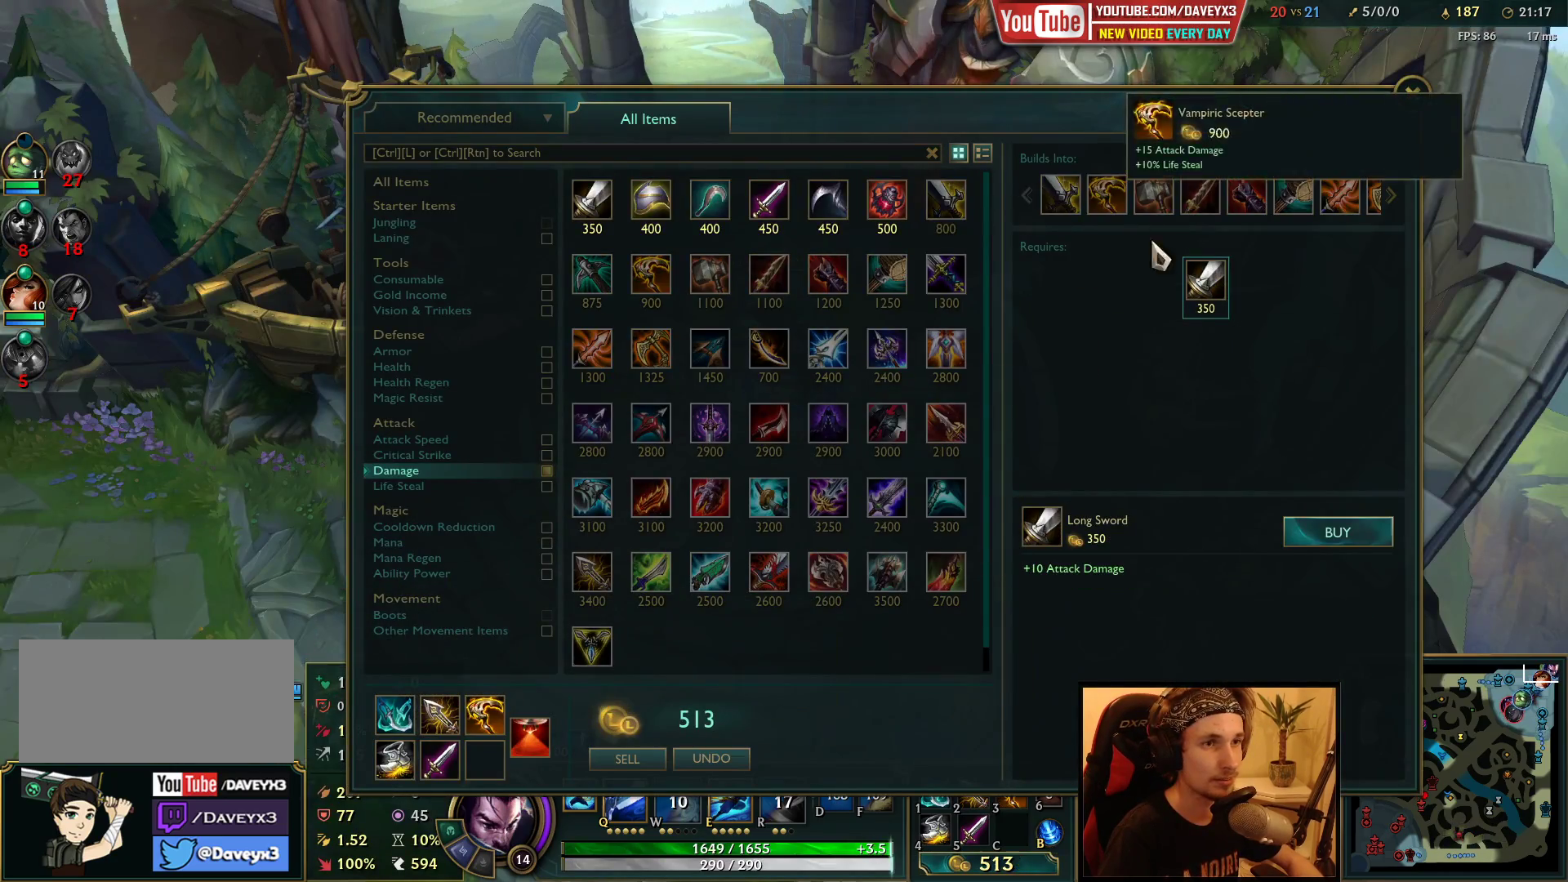
{"keys": [], "mouse": [], "events": [[400, "mouse_right", "down"], [483, "mouse_right", "up"]]}
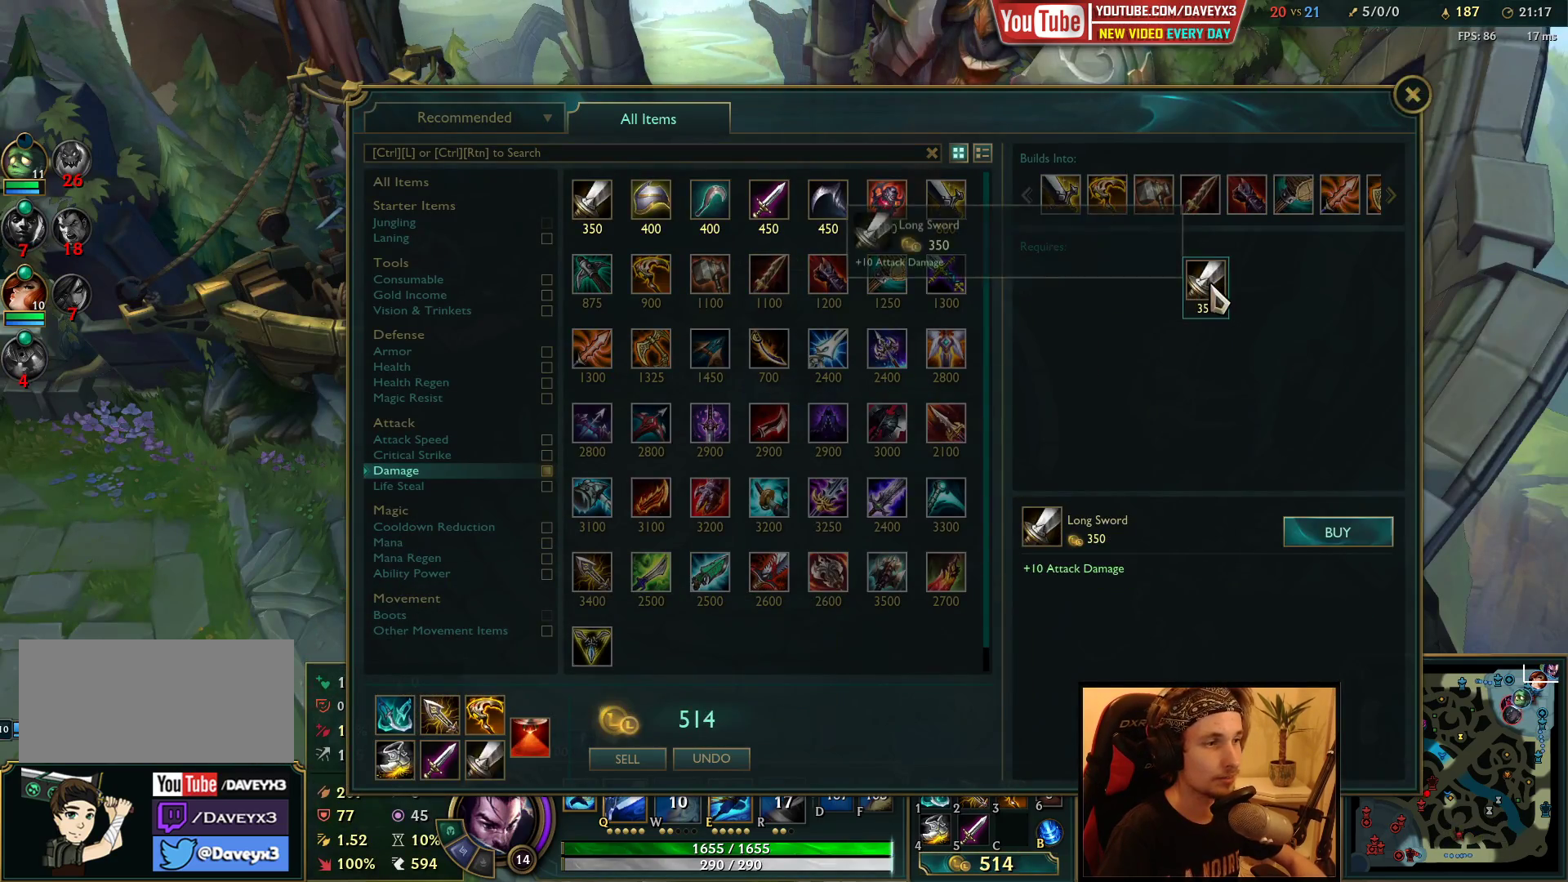
{"keys": ["space"], "mouse": [], "events": [[200, "mouse_right", "down"], [267, "mouse_right", "up"], [367, "space", "down"]]}
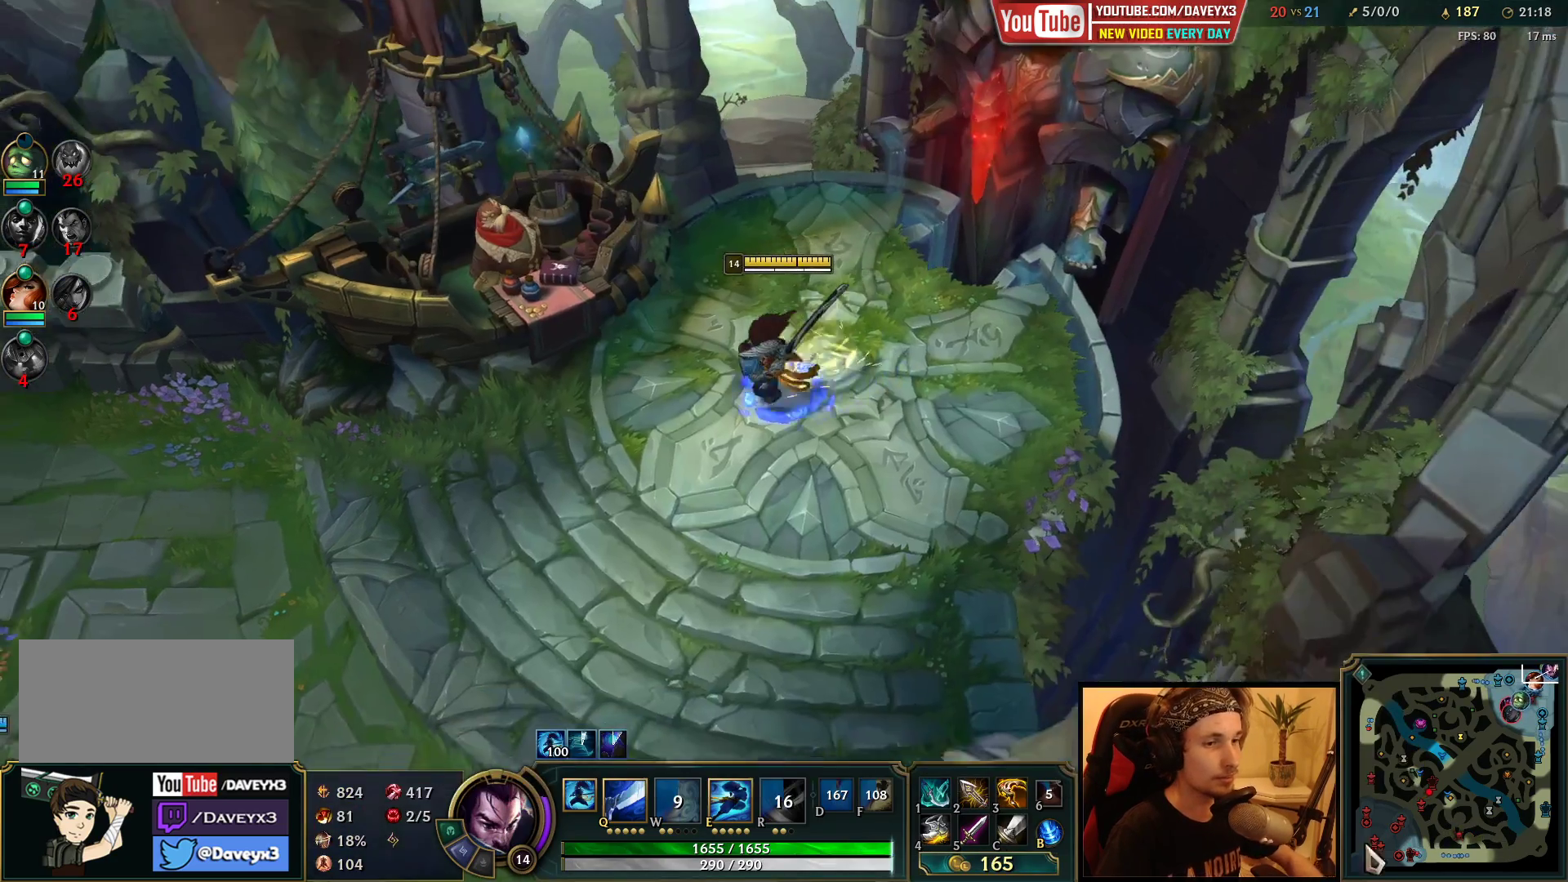
{"keys": [], "mouse": [], "events": [[167, "space", "up"], [350, "mouse_wheel", "down"], [483, "mouse_wheel", "up"]]}